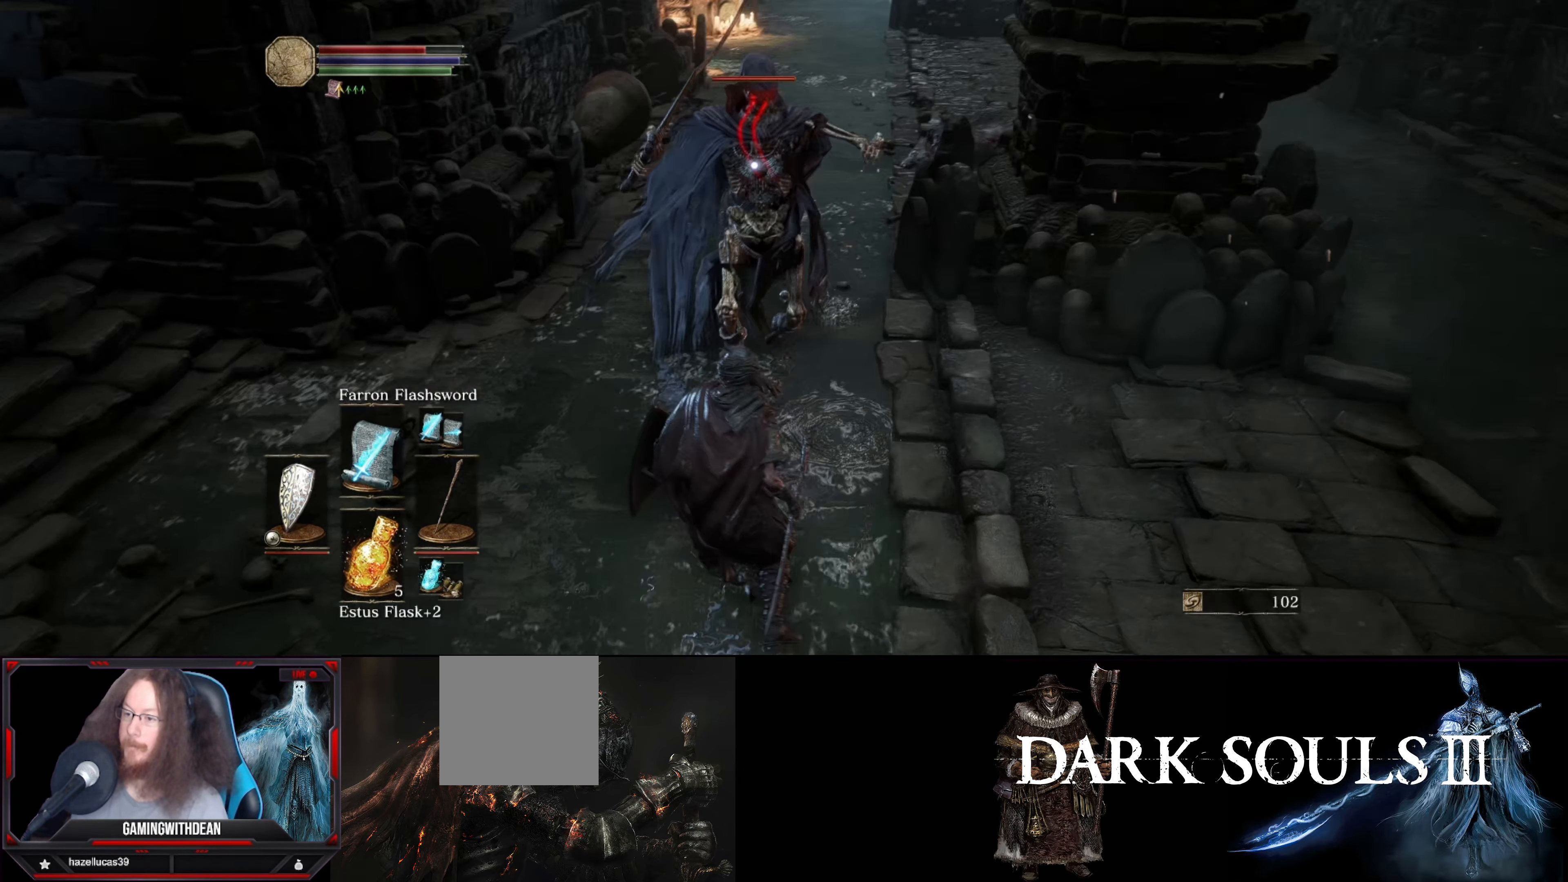
Gameplay with a controller (Xbox layout); each line is a JSON object with the inputs held at the frame after it. "events" lists button and stick changes between this image and that frame as [ms after this image, input, new state], when the widget could be followed in between. Not read: L3 R3.
{"buttons": [], "left_stick": "center", "right_stick": "center", "events": [[84, "R1", "down"], [134, "left_stick", "center"], [217, "R1", "up"], [284, "R1", "down"], [367, "R1", "up"]]}
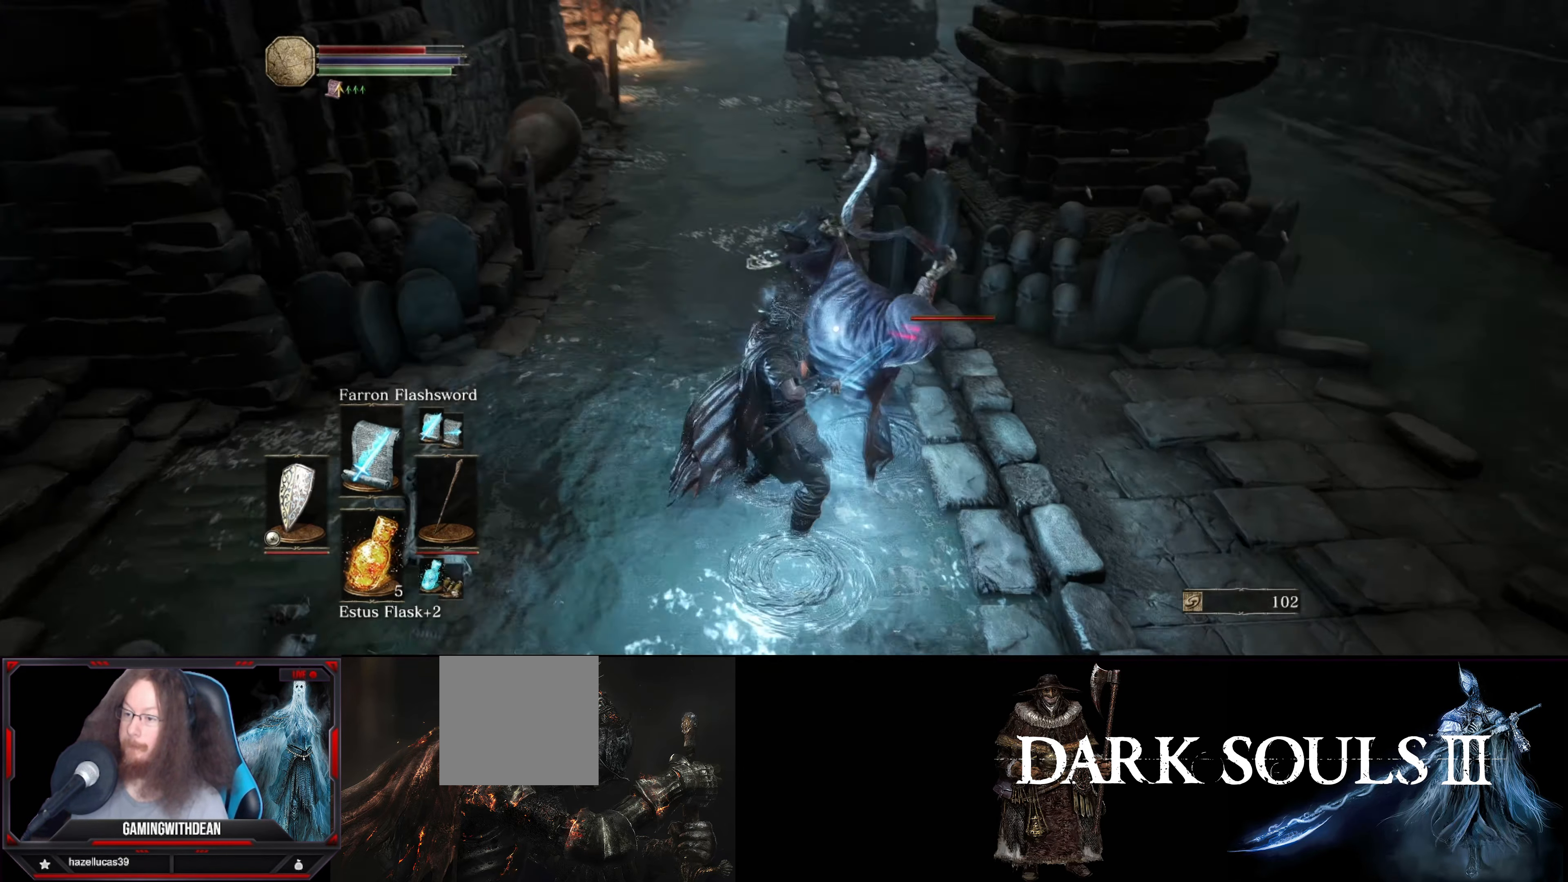
{"buttons": ["R1"], "left_stick": "center", "right_stick": "center", "events": [[134, "R1", "down"], [217, "R1", "up"], [284, "R1", "down"], [300, "R1", "up"], [384, "R1", "down"]]}
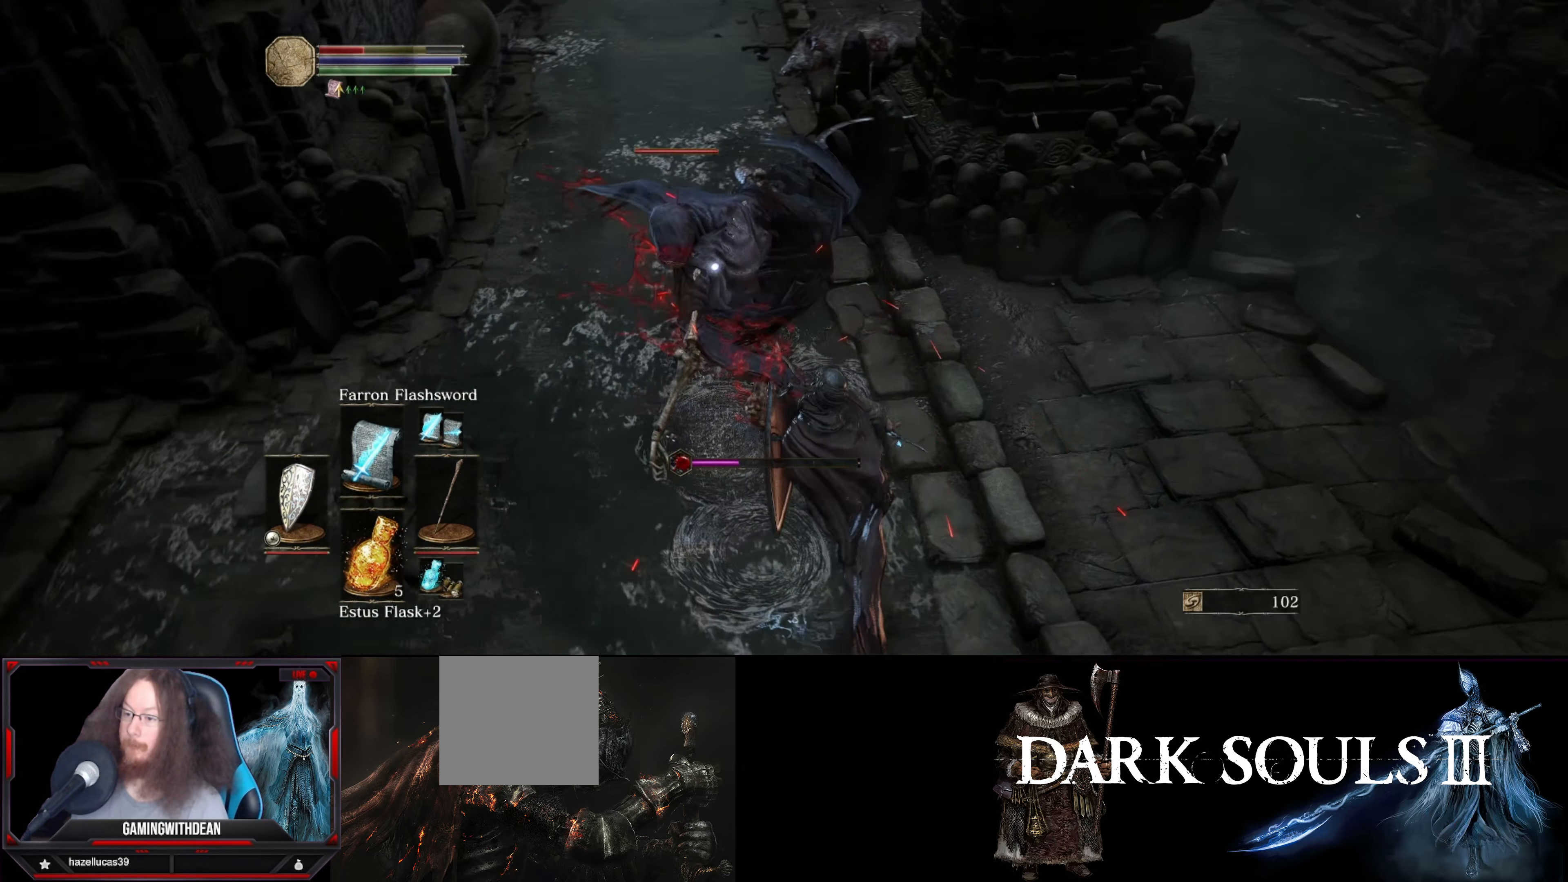
{"buttons": ["B"], "left_stick": "down-right", "right_stick": "center", "events": [[100, "R1", "up"], [167, "R1", "down"], [266, "R1", "up"], [366, "left_stick", "down-right"], [466, "B", "down"]]}
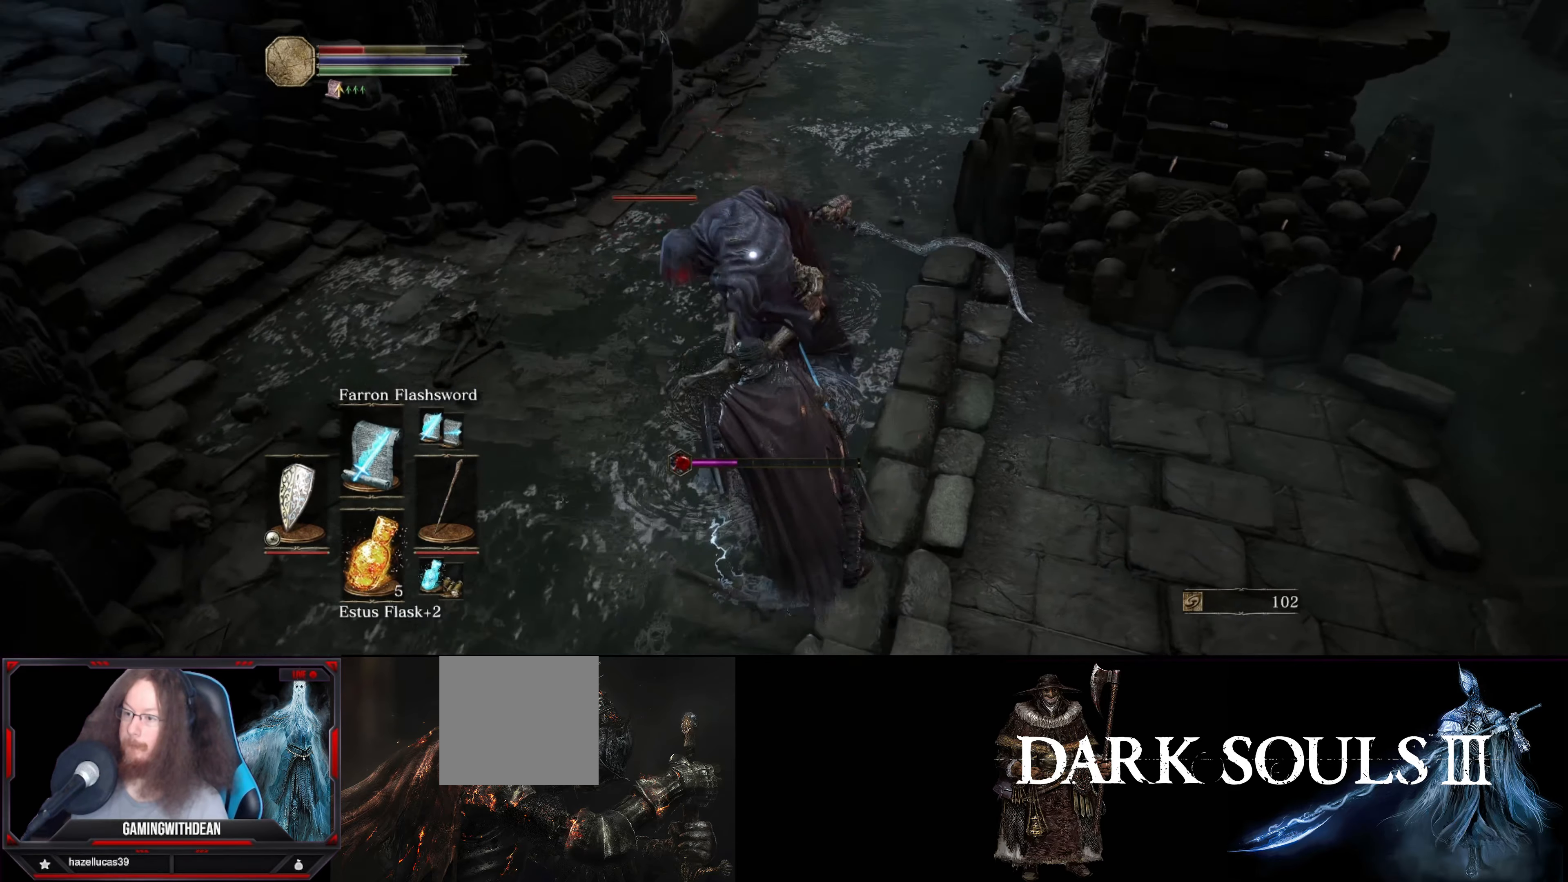
{"buttons": [], "left_stick": "down-right", "right_stick": "center", "events": [[16, "B", "up"], [100, "B", "down"], [200, "B", "up"]]}
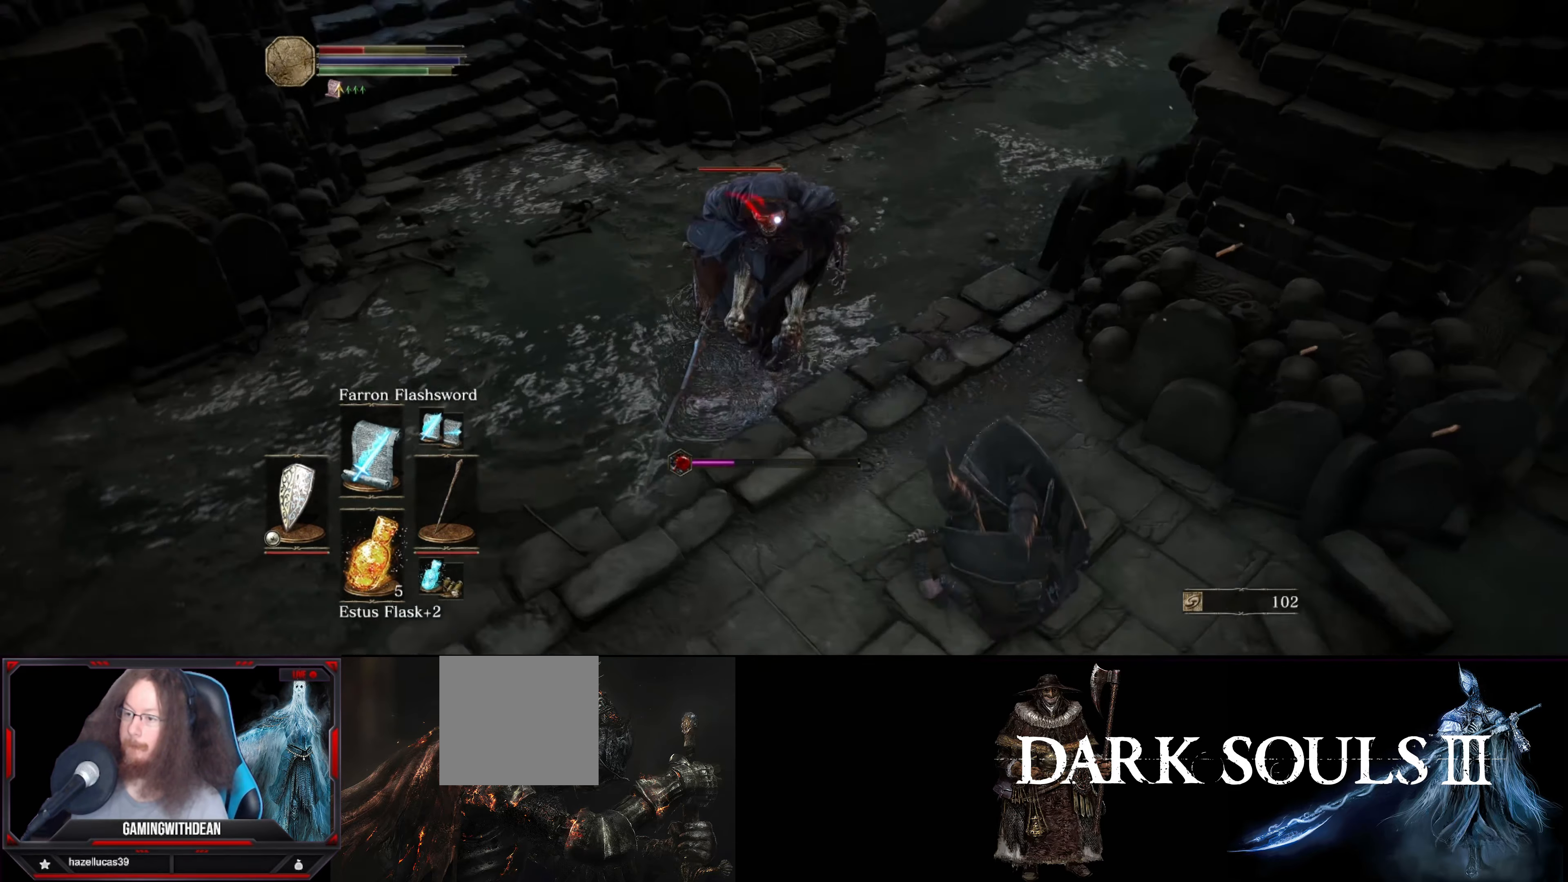
{"buttons": [], "left_stick": "down-right", "right_stick": "center", "events": [[66, "B", "down"], [200, "B", "up"], [283, "B", "down"], [366, "B", "up"]]}
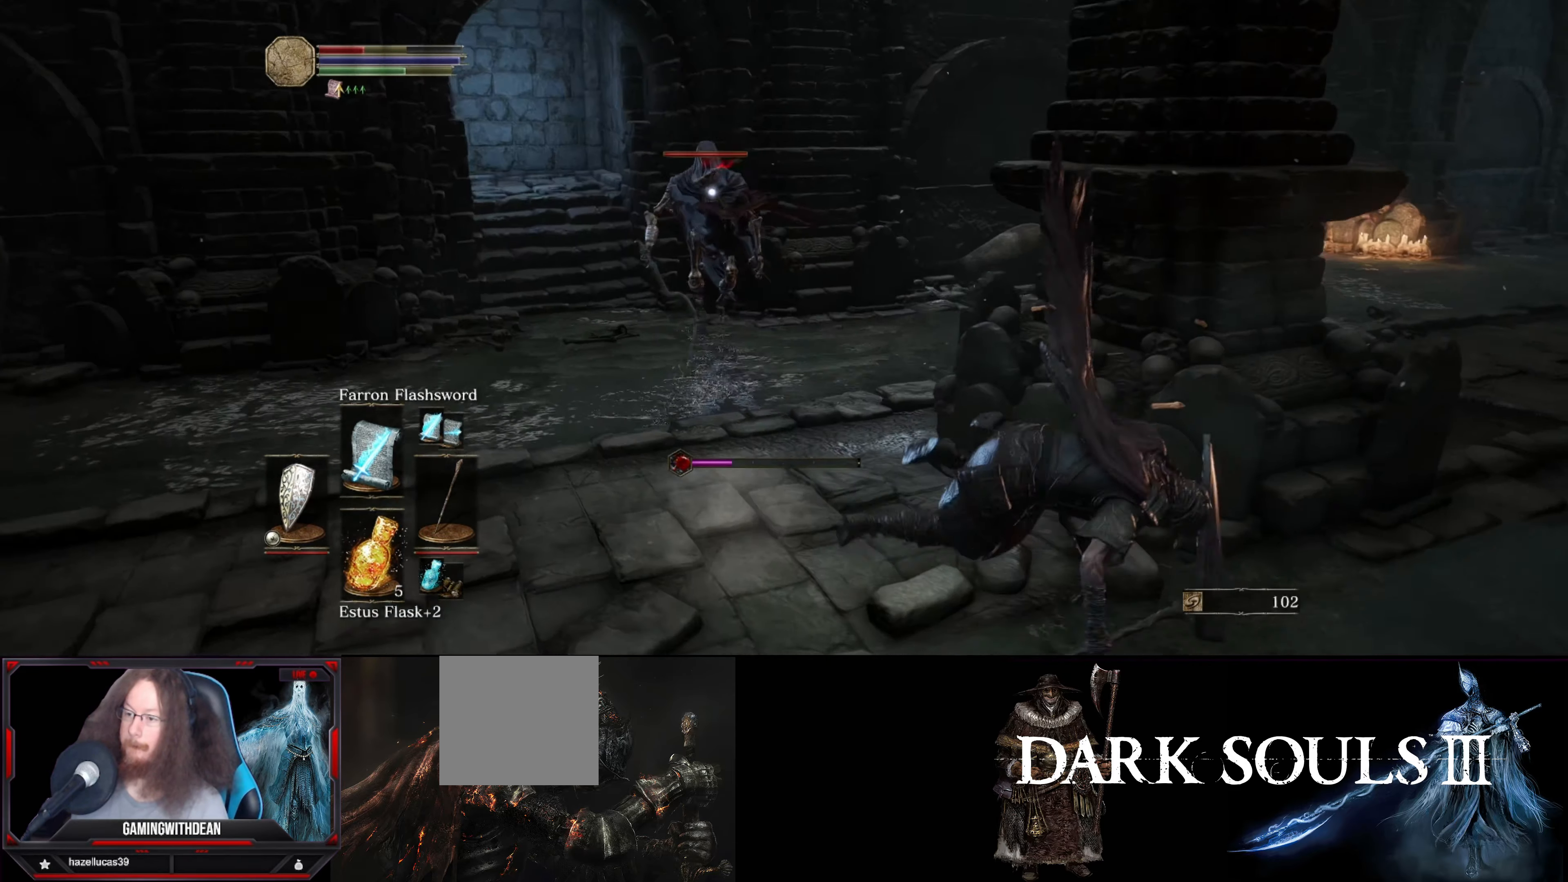
{"buttons": [], "left_stick": "right", "right_stick": "center", "events": [[233, "left_stick", "right"]]}
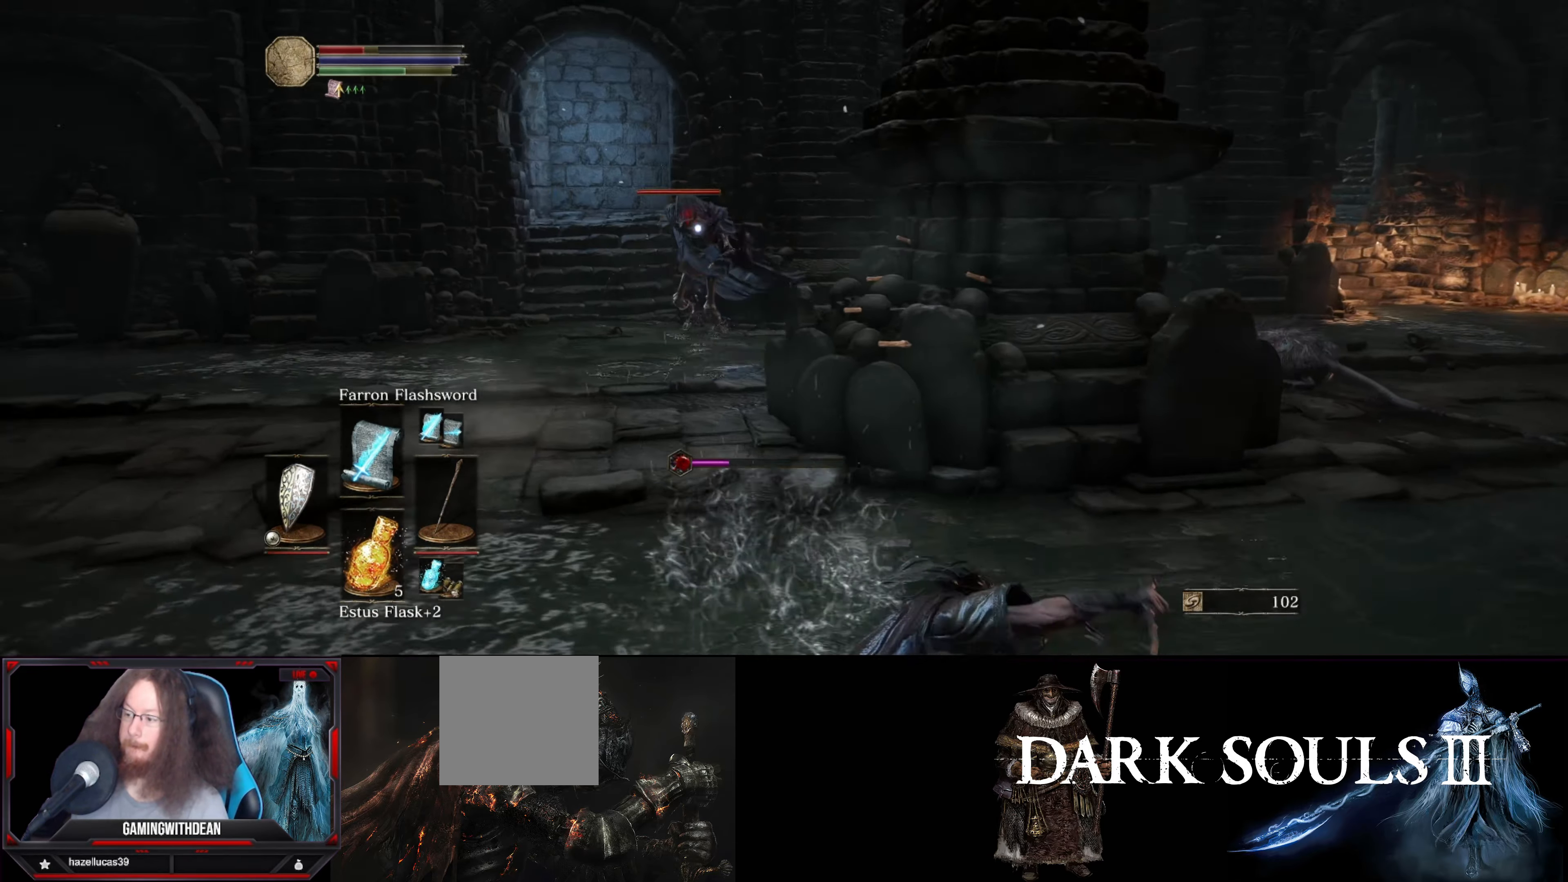
{"buttons": [], "left_stick": "right", "right_stick": "center", "events": []}
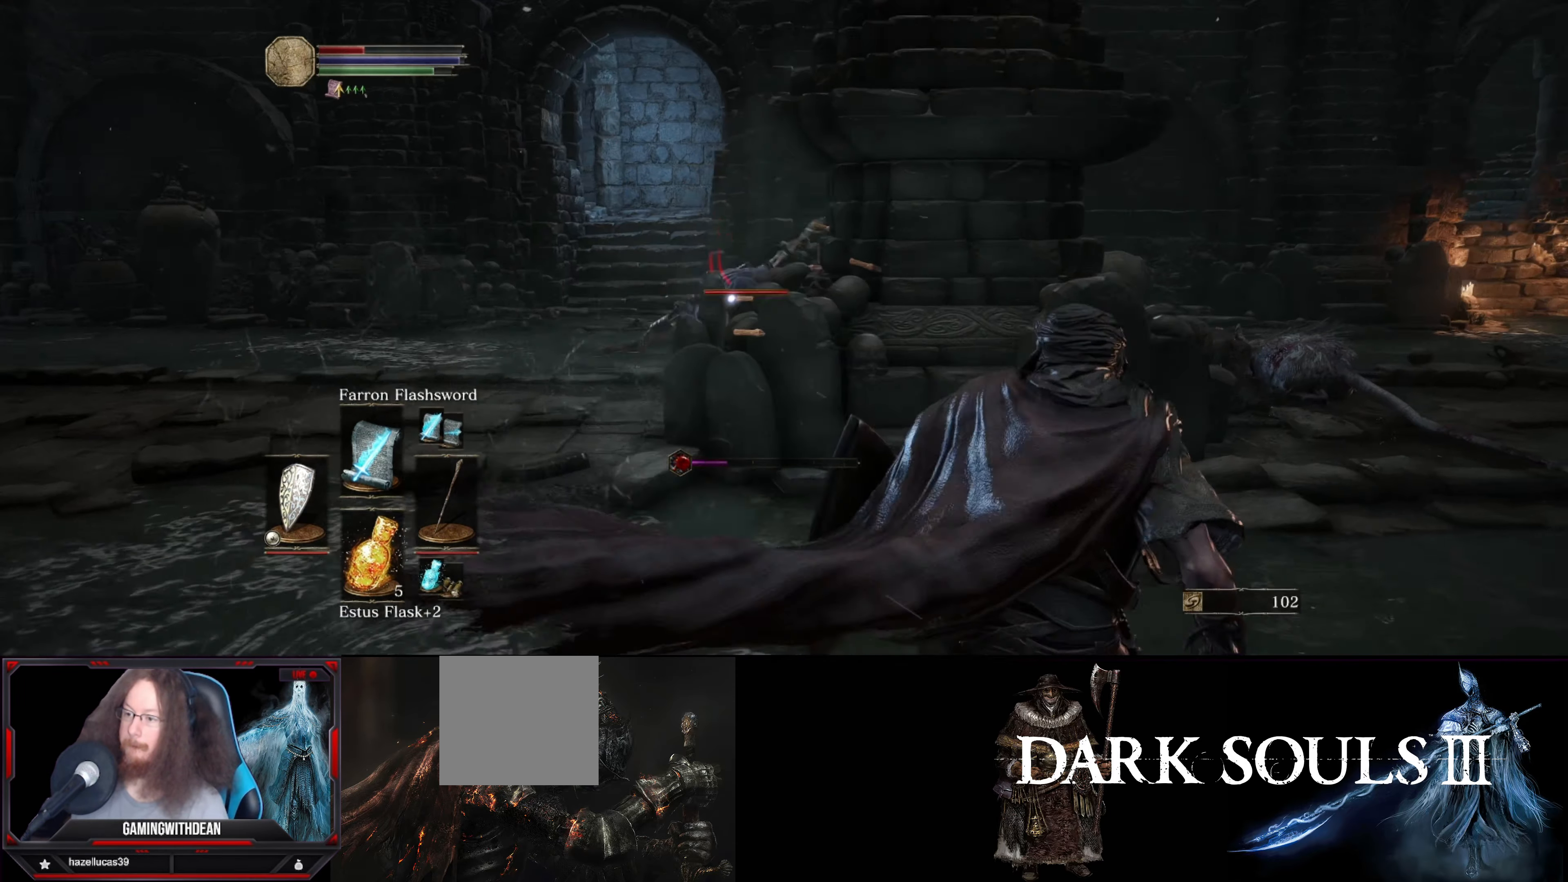
{"buttons": [], "left_stick": "right", "right_stick": "center", "events": [[266, "X", "down"], [400, "X", "up"]]}
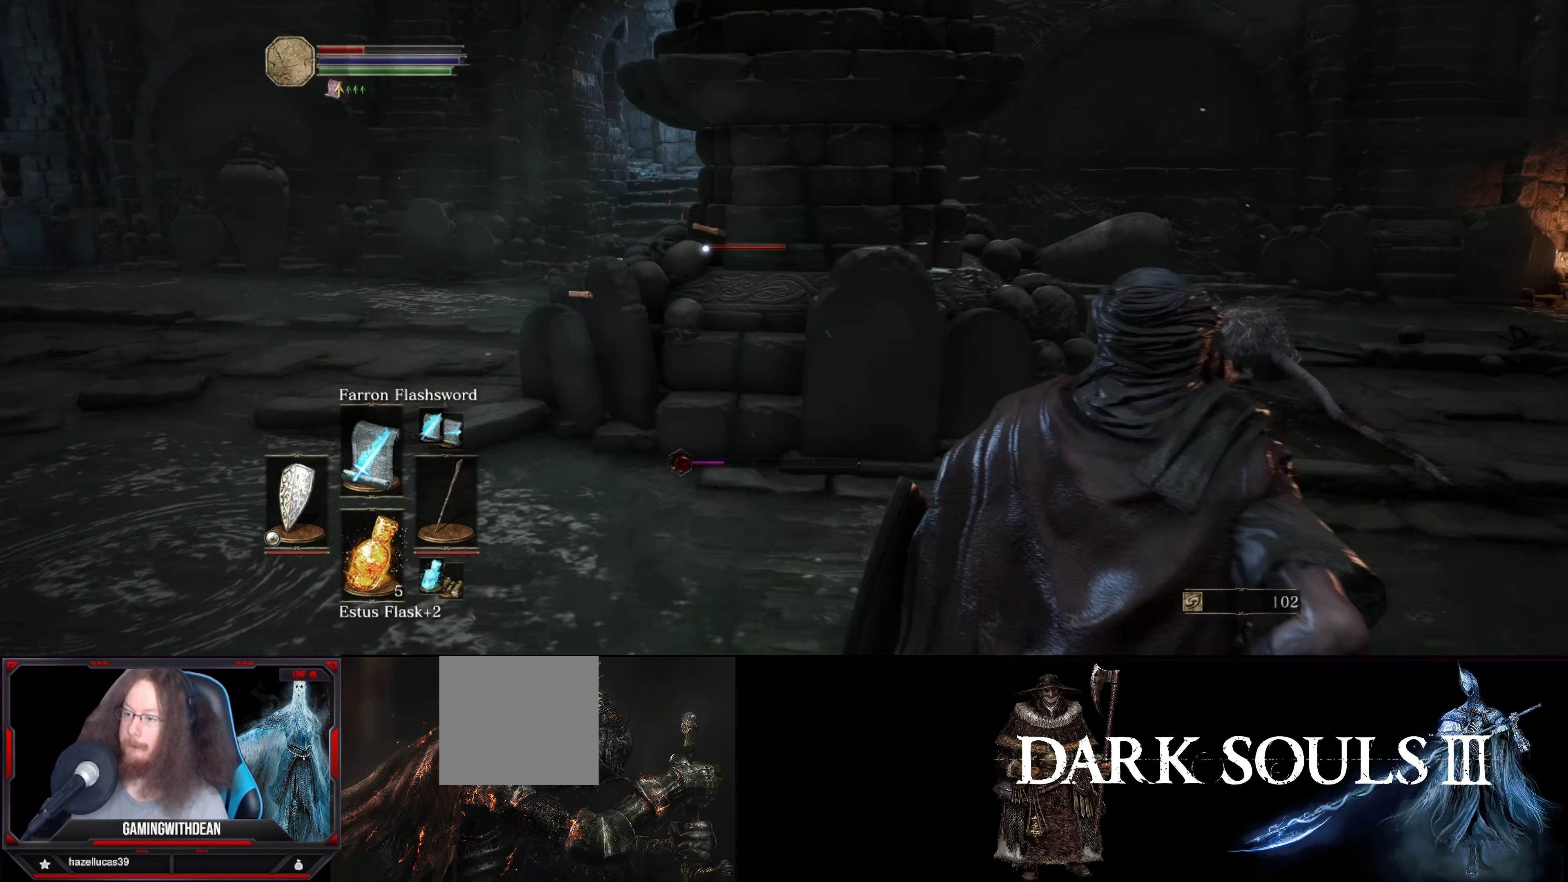
{"buttons": [], "left_stick": "up-left", "right_stick": "center", "events": [[83, "left_stick", "center"], [366, "left_stick", "up-left"]]}
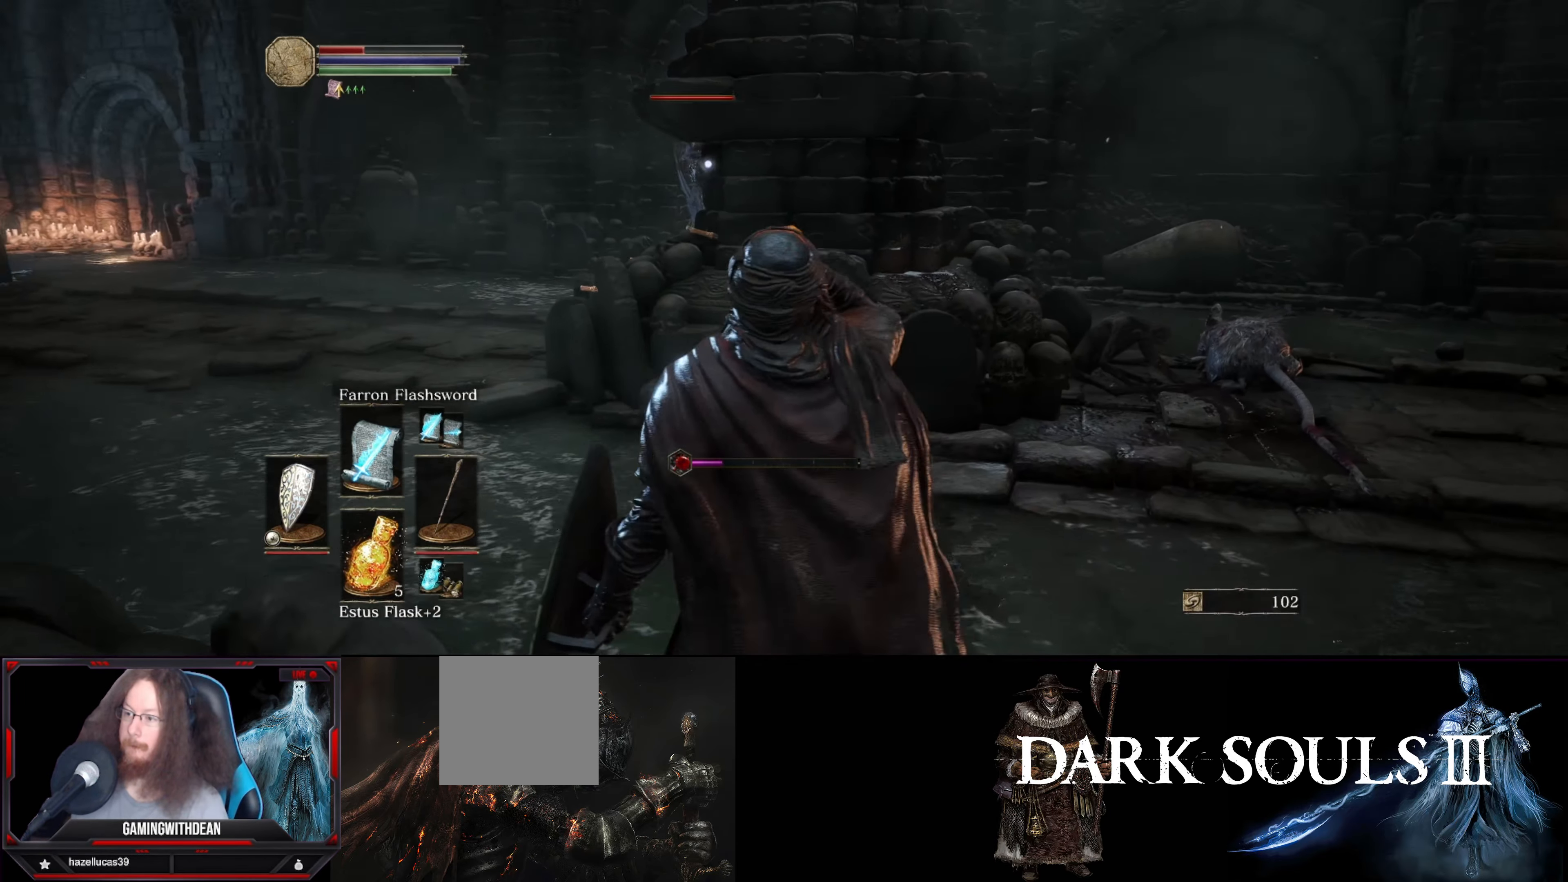
{"buttons": [], "left_stick": "up-right", "right_stick": "center", "events": [[366, "left_stick", "up-right"]]}
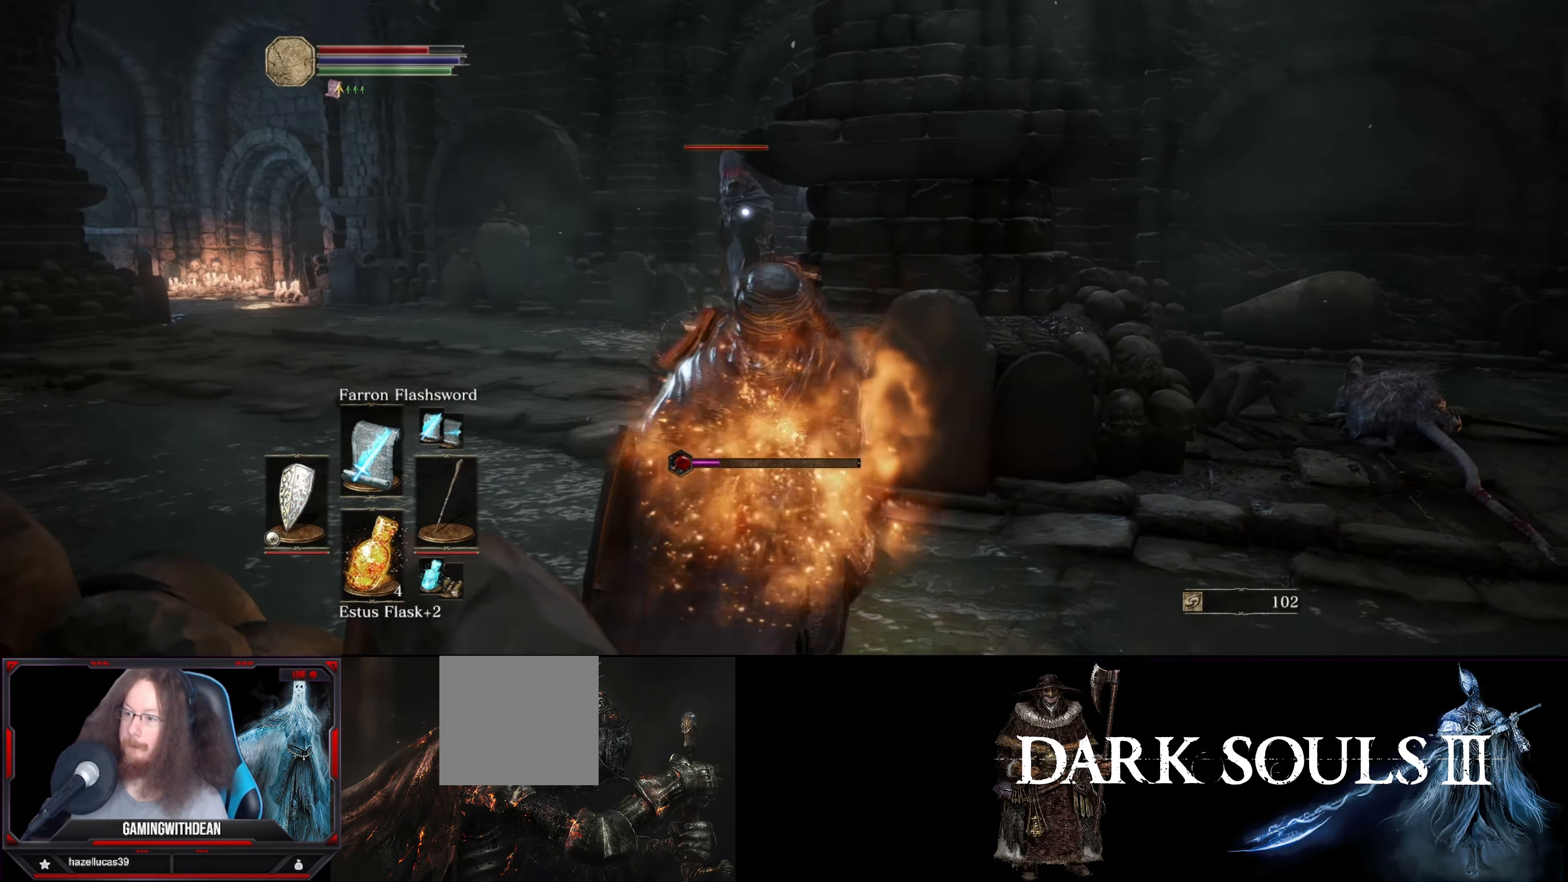
{"buttons": [], "left_stick": "up-right", "right_stick": "center", "events": [[100, "left_stick", "up"], [266, "left_stick", "up-left"], [500, "left_stick", "up-right"]]}
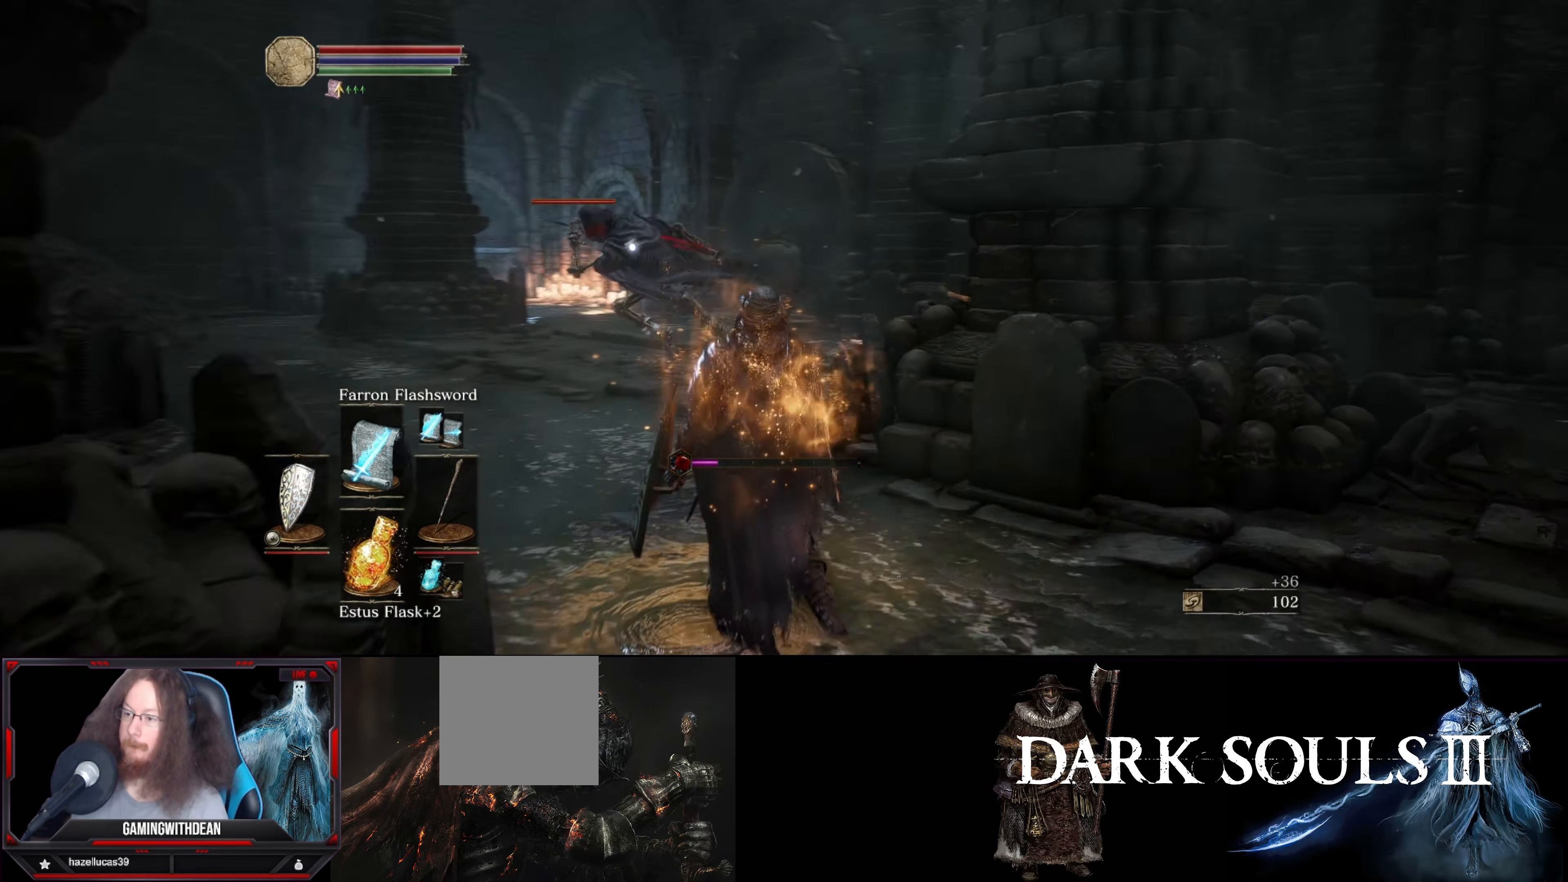
{"buttons": [], "left_stick": "down-right", "right_stick": "center", "events": [[50, "left_stick", "right"], [216, "left_stick", "down-right"]]}
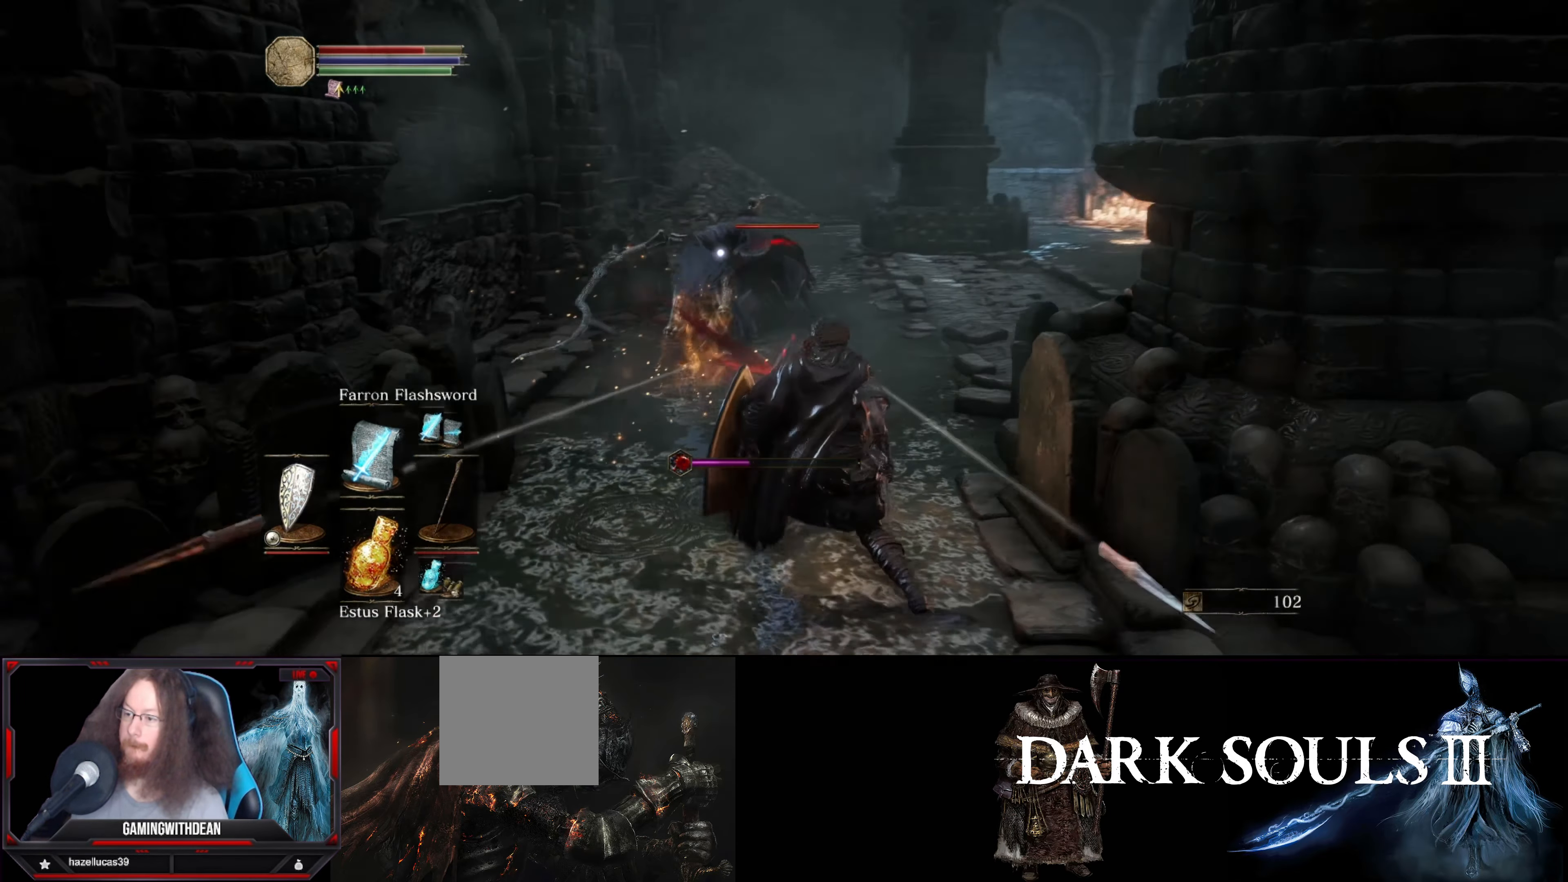
{"buttons": [], "left_stick": "down", "right_stick": "center", "events": [[116, "B", "down"], [250, "B", "up"], [400, "left_stick", "down"]]}
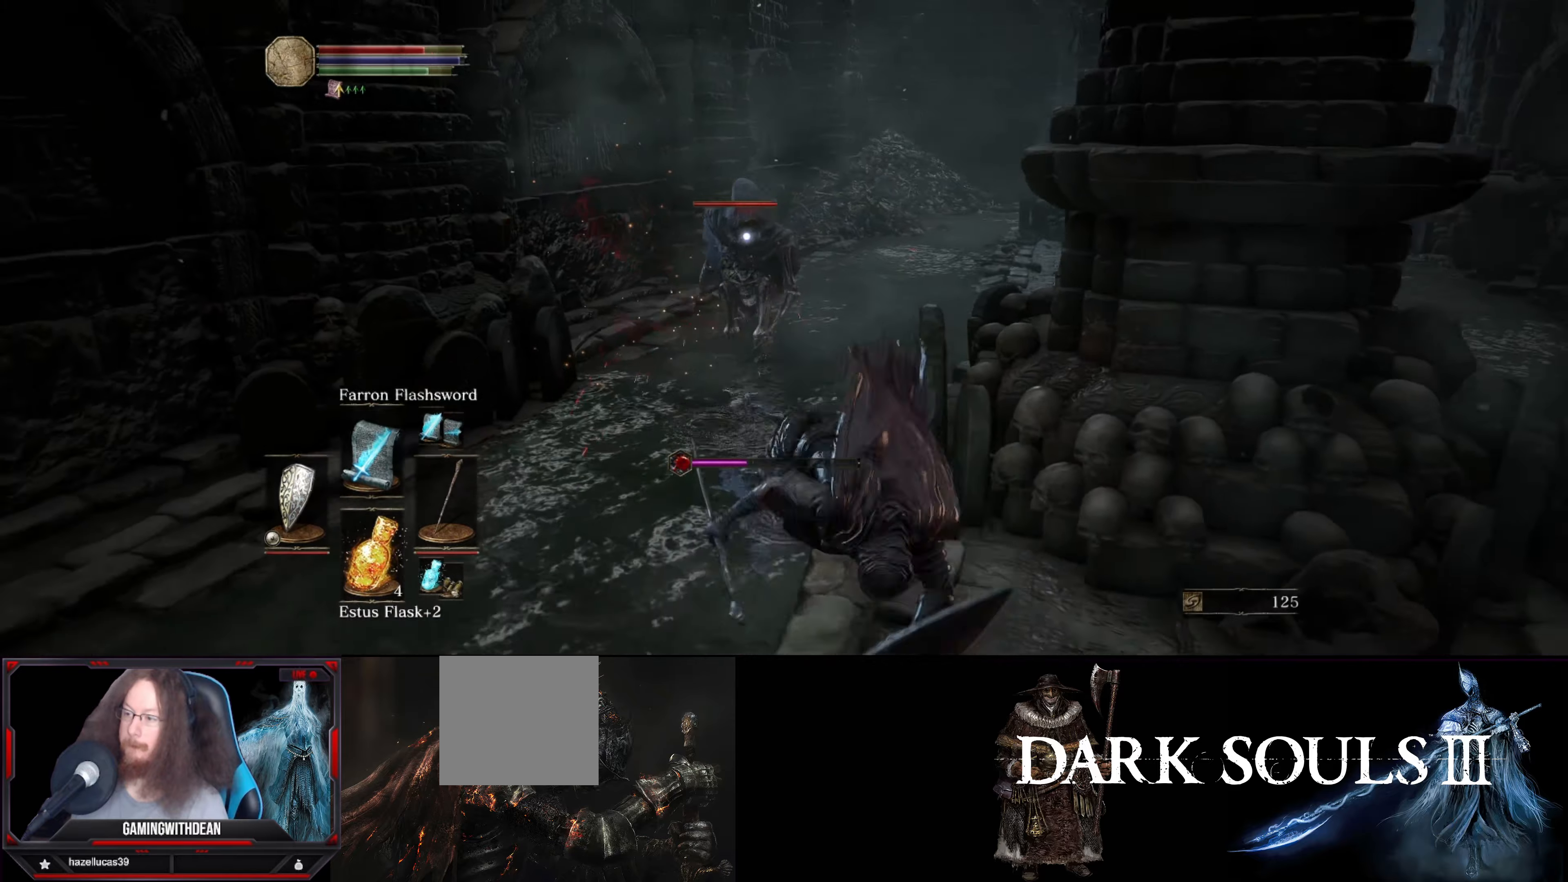
{"buttons": [], "left_stick": "down-right", "right_stick": "center", "events": [[133, "left_stick", "down-right"]]}
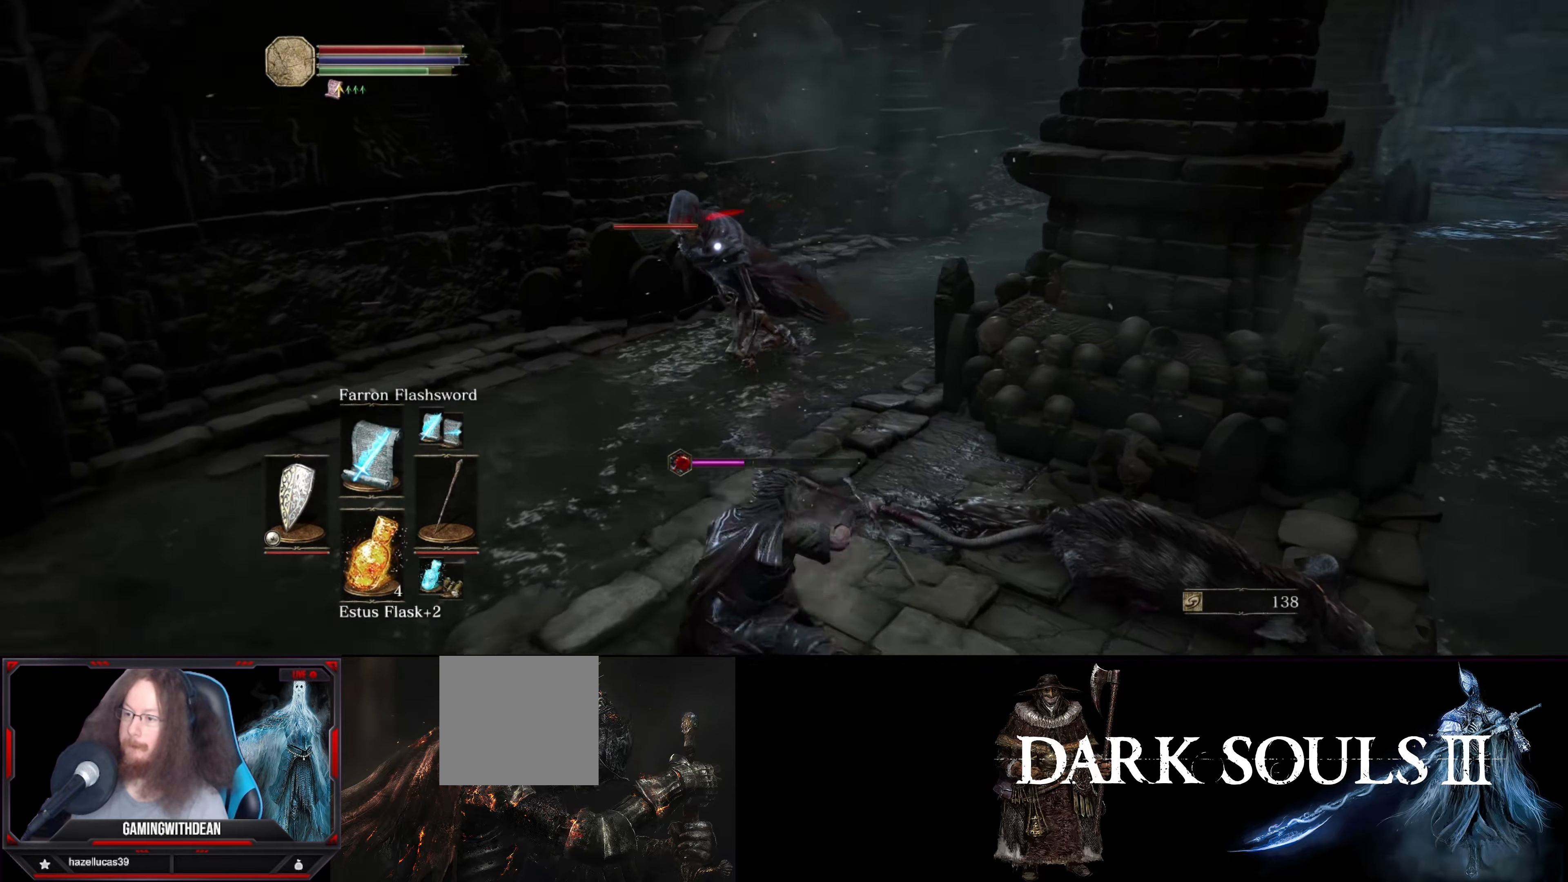
{"buttons": [], "left_stick": "center", "right_stick": "center", "events": [[100, "R1", "down"], [150, "left_stick", "center"], [233, "R1", "up"], [317, "R1", "down"], [417, "R1", "up"]]}
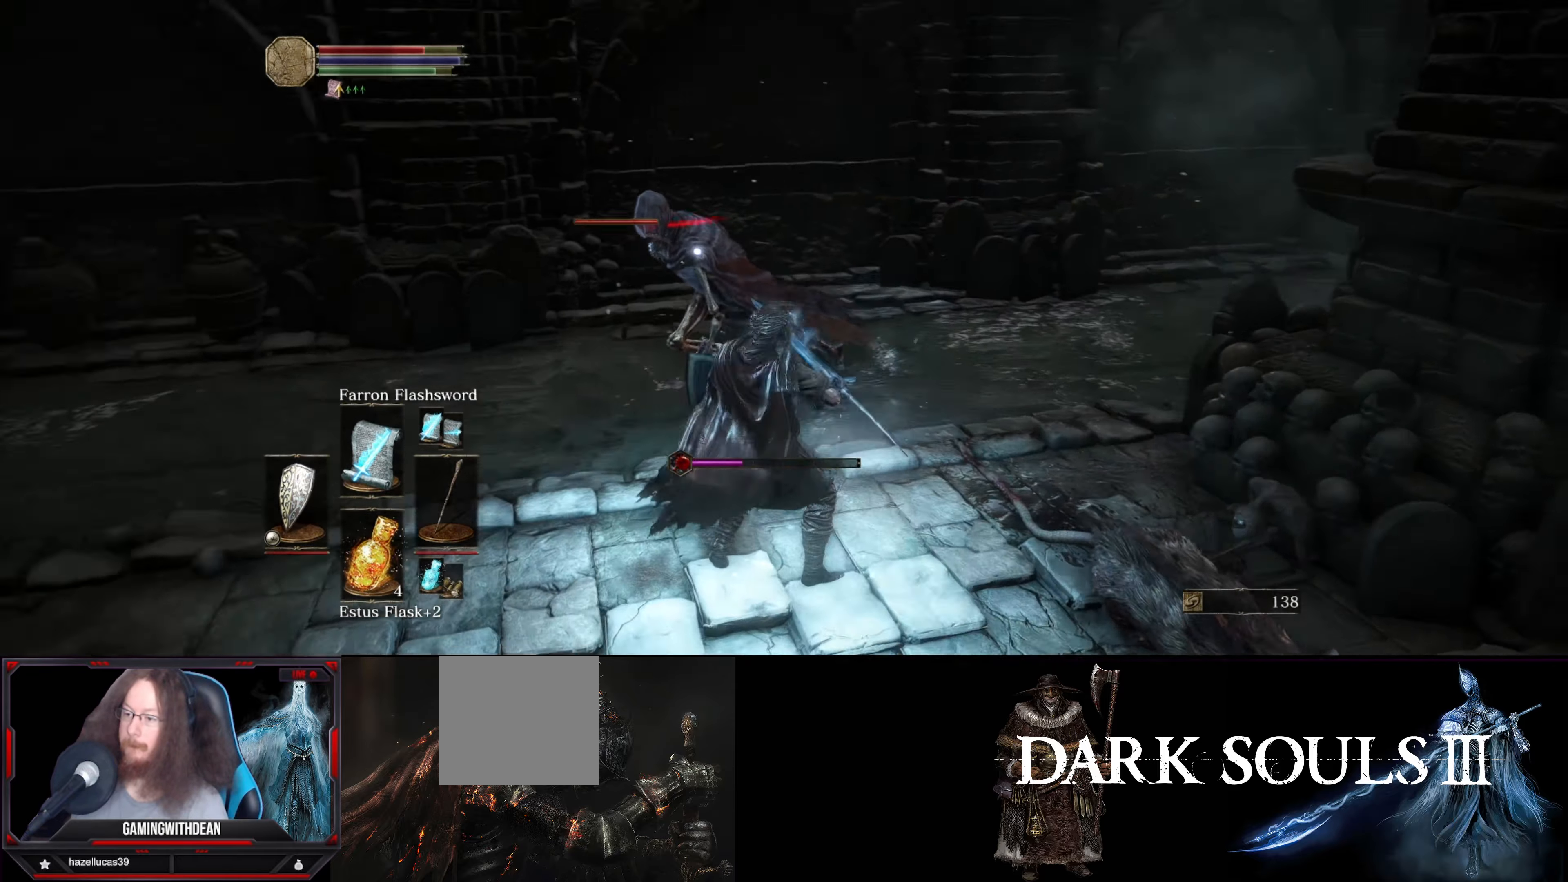
{"buttons": [], "left_stick": "center", "right_stick": "center", "events": []}
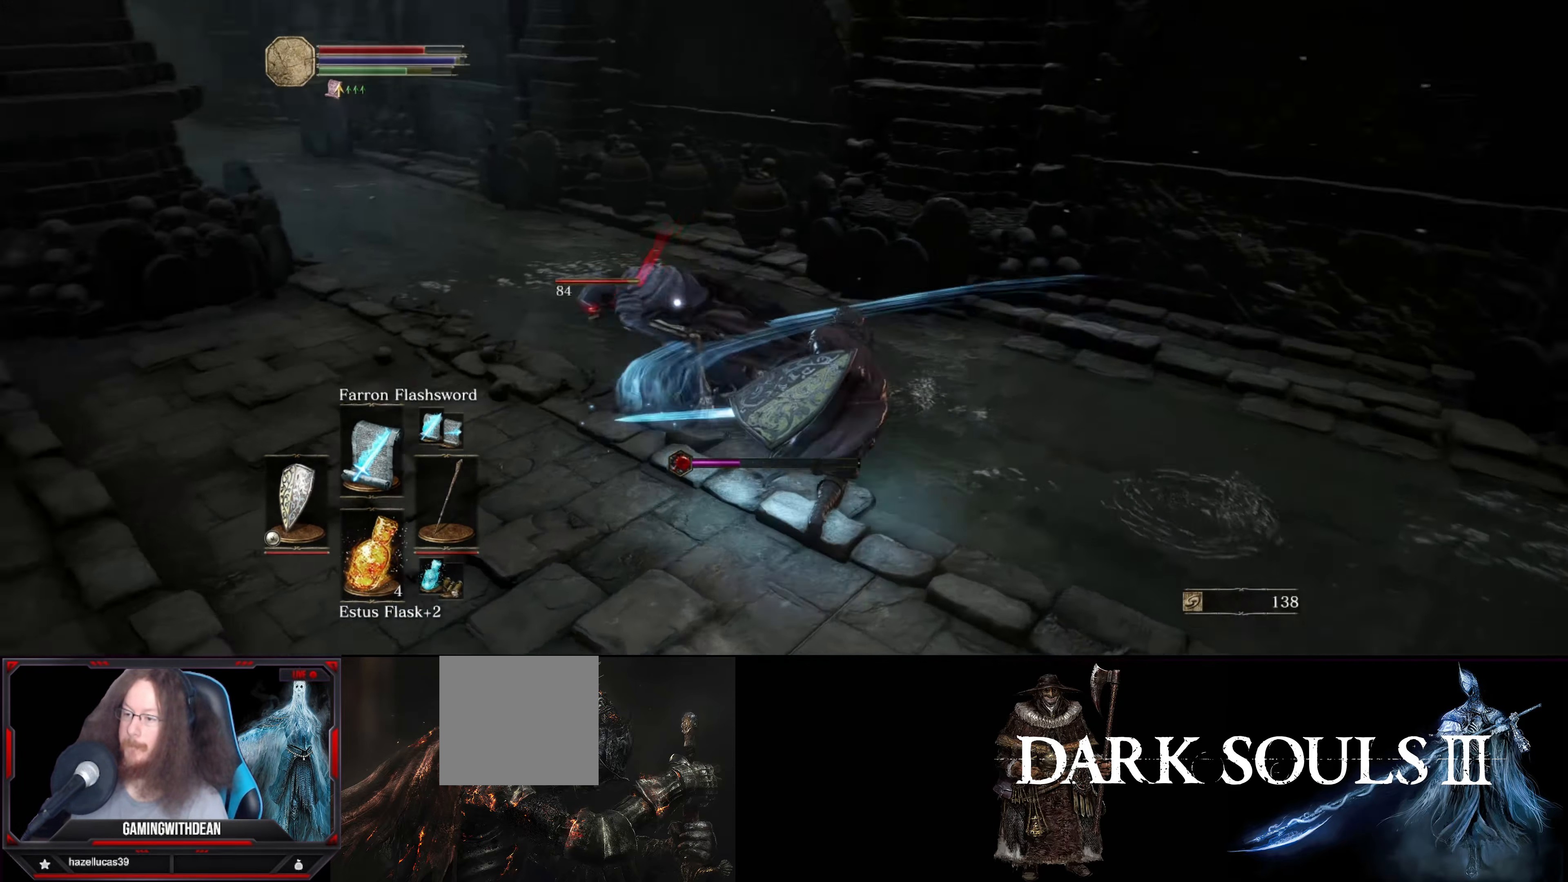
{"buttons": ["R1"], "left_stick": "up-left", "right_stick": "center", "events": [[417, "left_stick", "up-left"], [500, "R1", "down"]]}
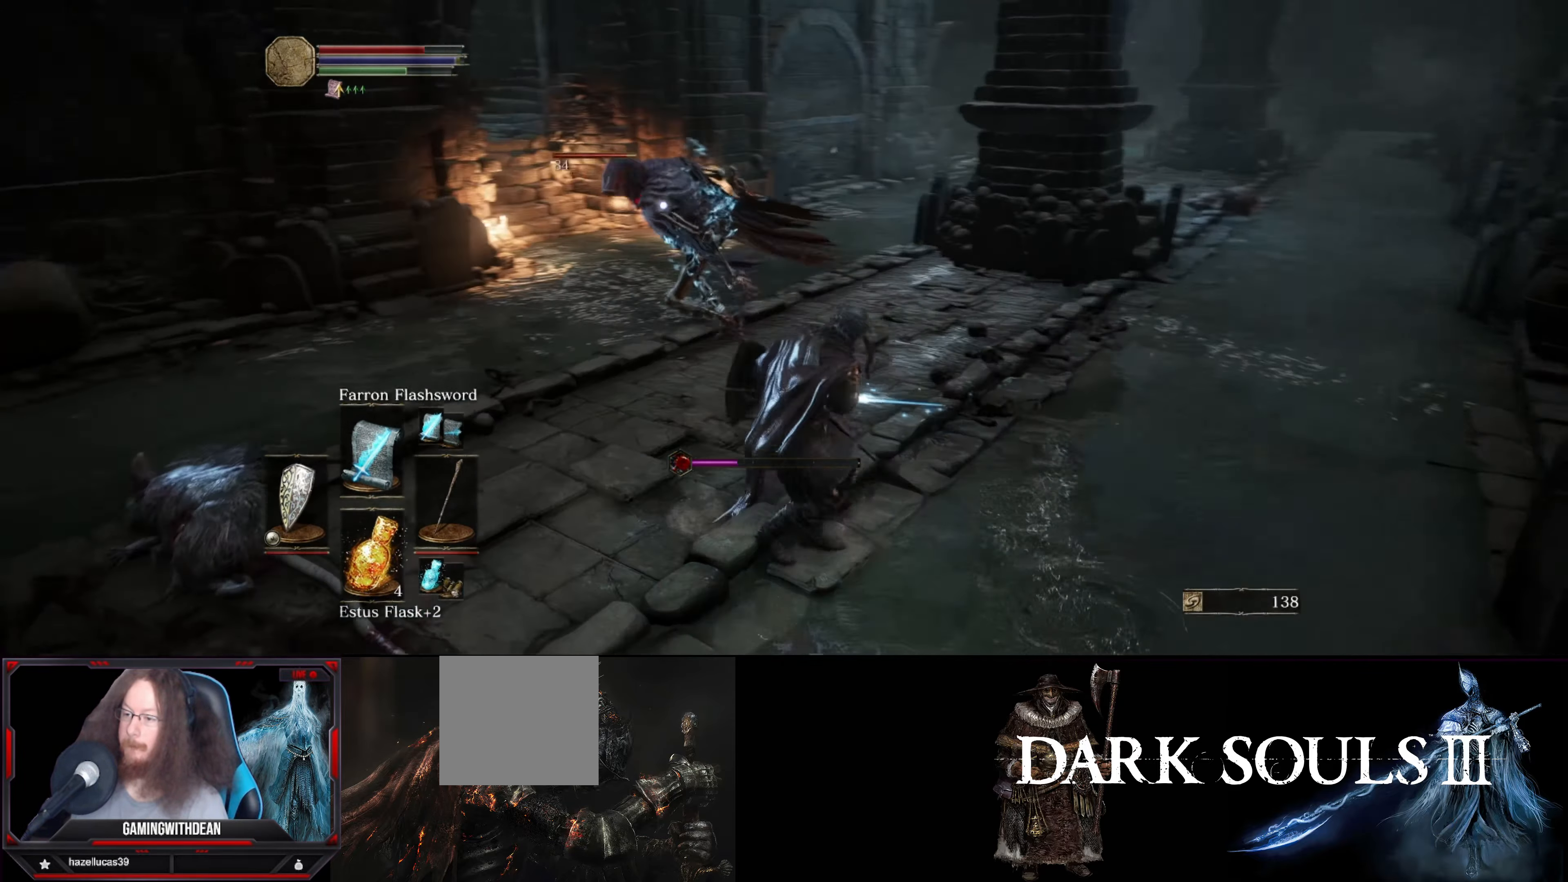
{"buttons": [], "left_stick": "up", "right_stick": "center", "events": [[133, "R1", "up"], [450, "left_stick", "up"]]}
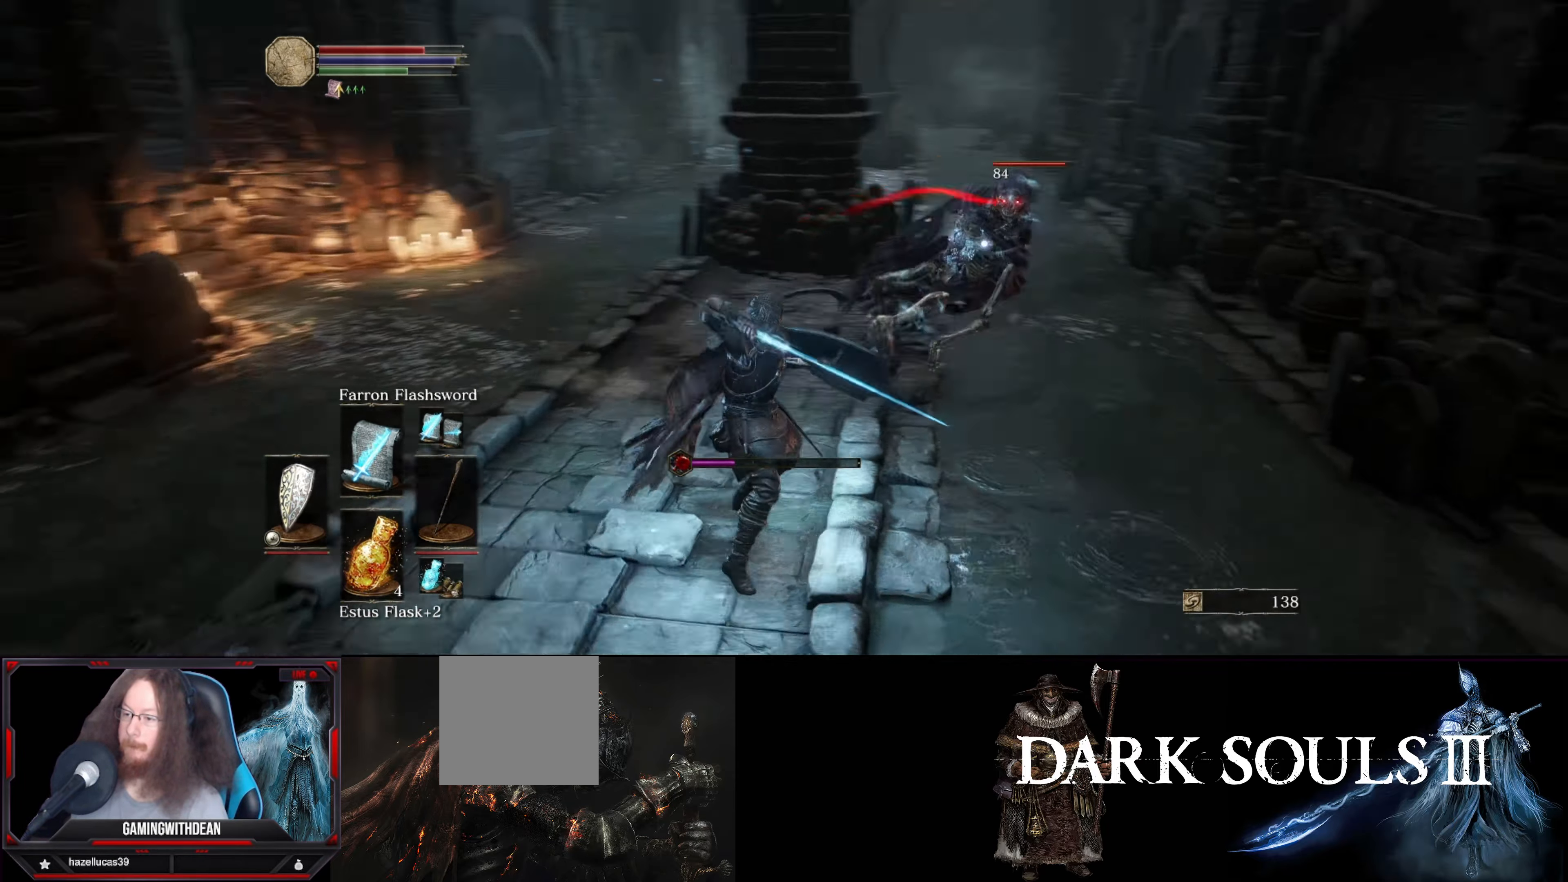
{"buttons": [], "left_stick": "up-right", "right_stick": "center", "events": [[67, "left_stick", "up-right"]]}
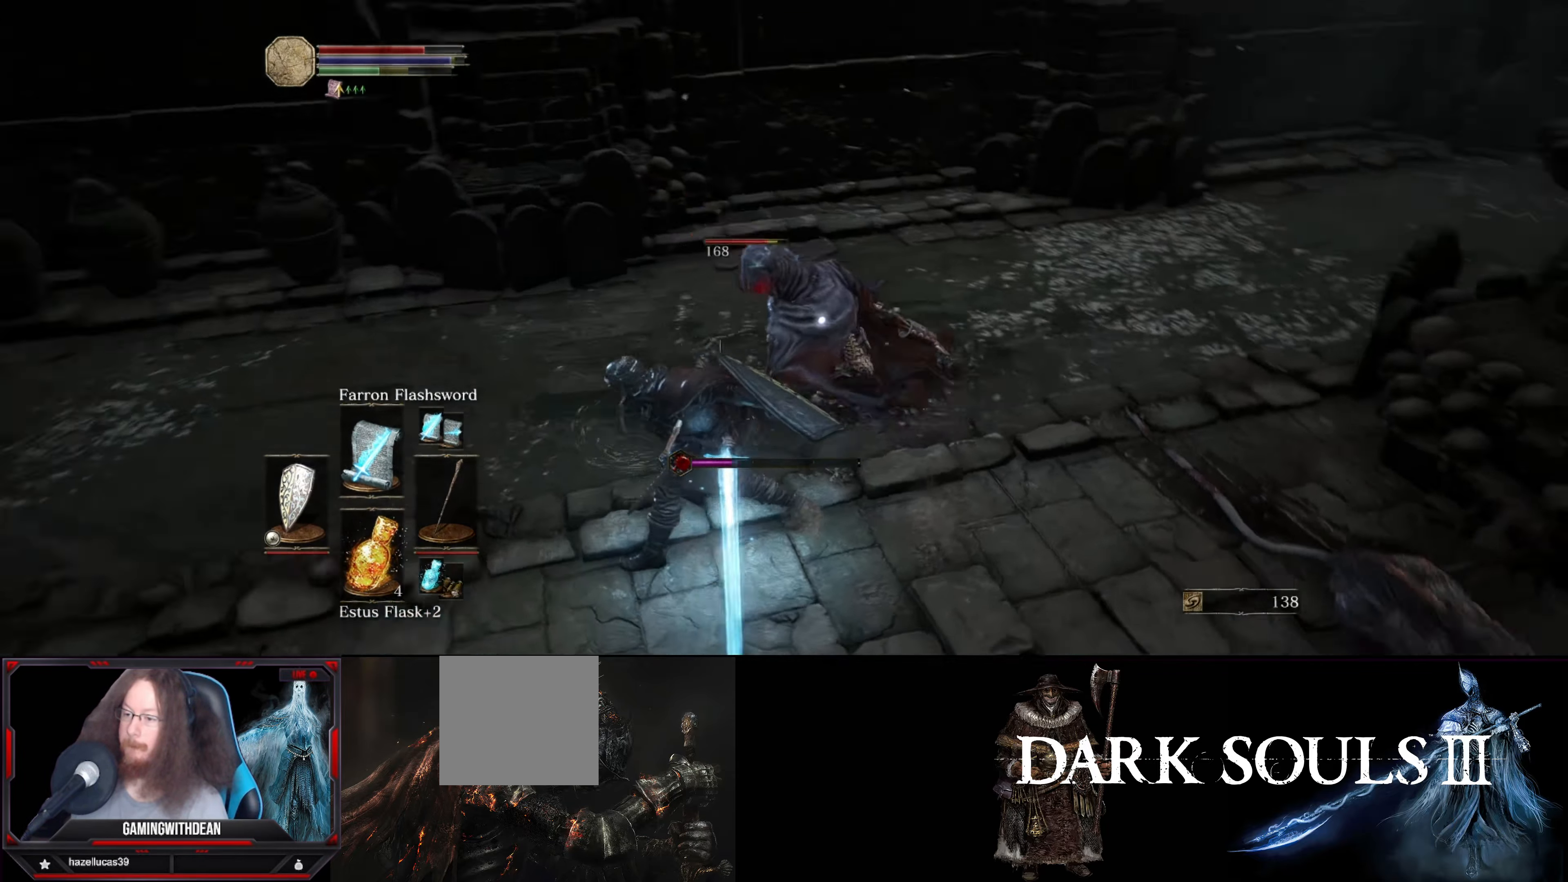
{"buttons": [], "left_stick": "center", "right_stick": "center", "events": [[50, "R1", "down"], [183, "R1", "up"], [250, "R1", "down"], [367, "R1", "up"], [500, "left_stick", "center"]]}
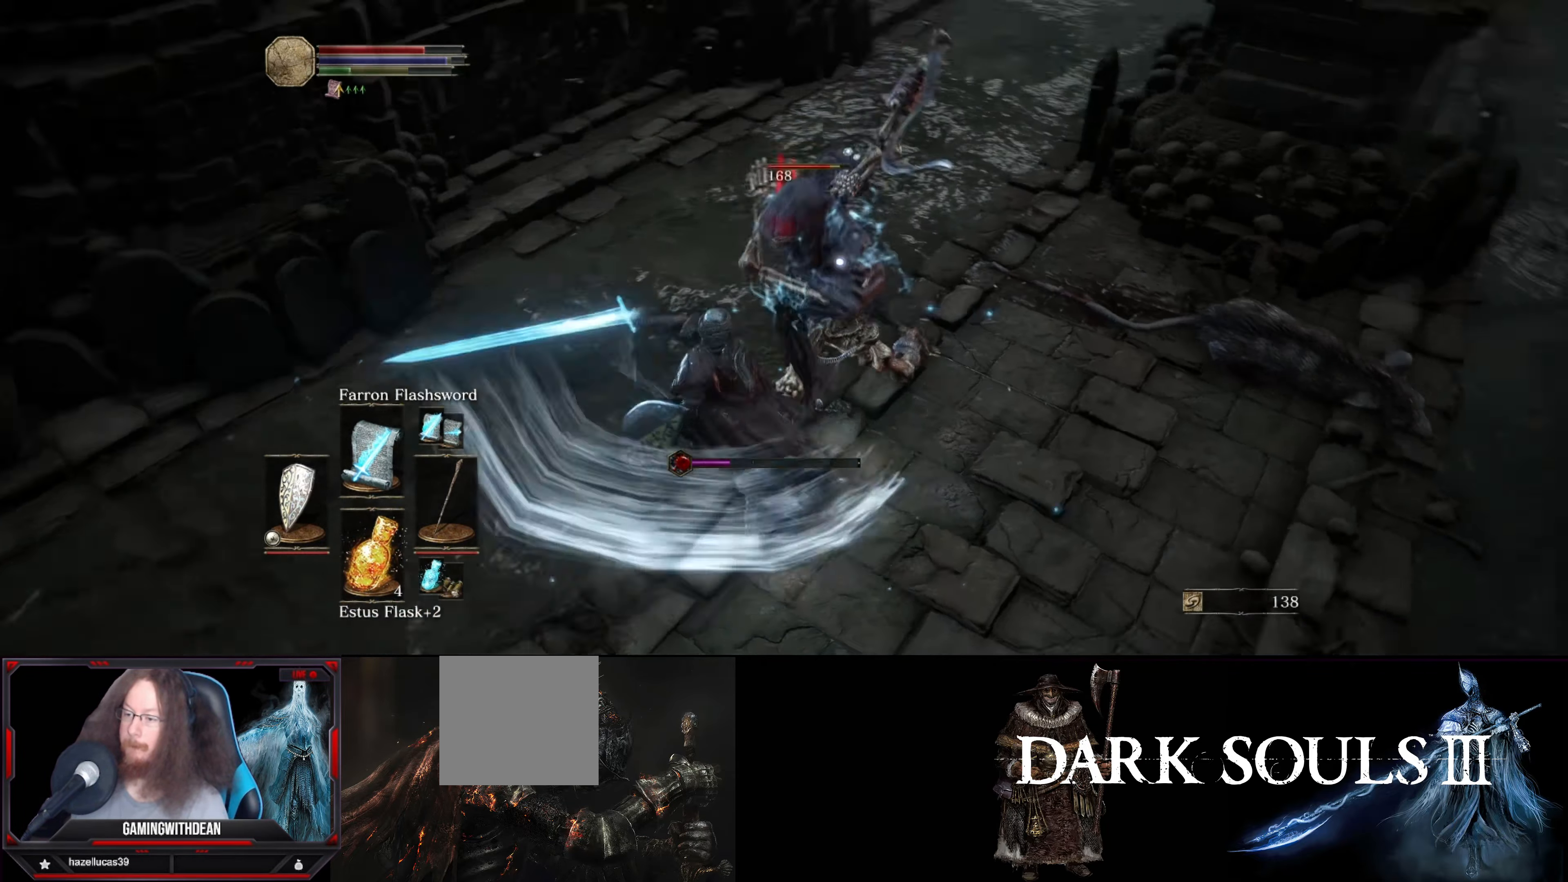
{"buttons": [], "left_stick": "center", "right_stick": "center", "events": [[200, "R1", "down"], [433, "R1", "up"]]}
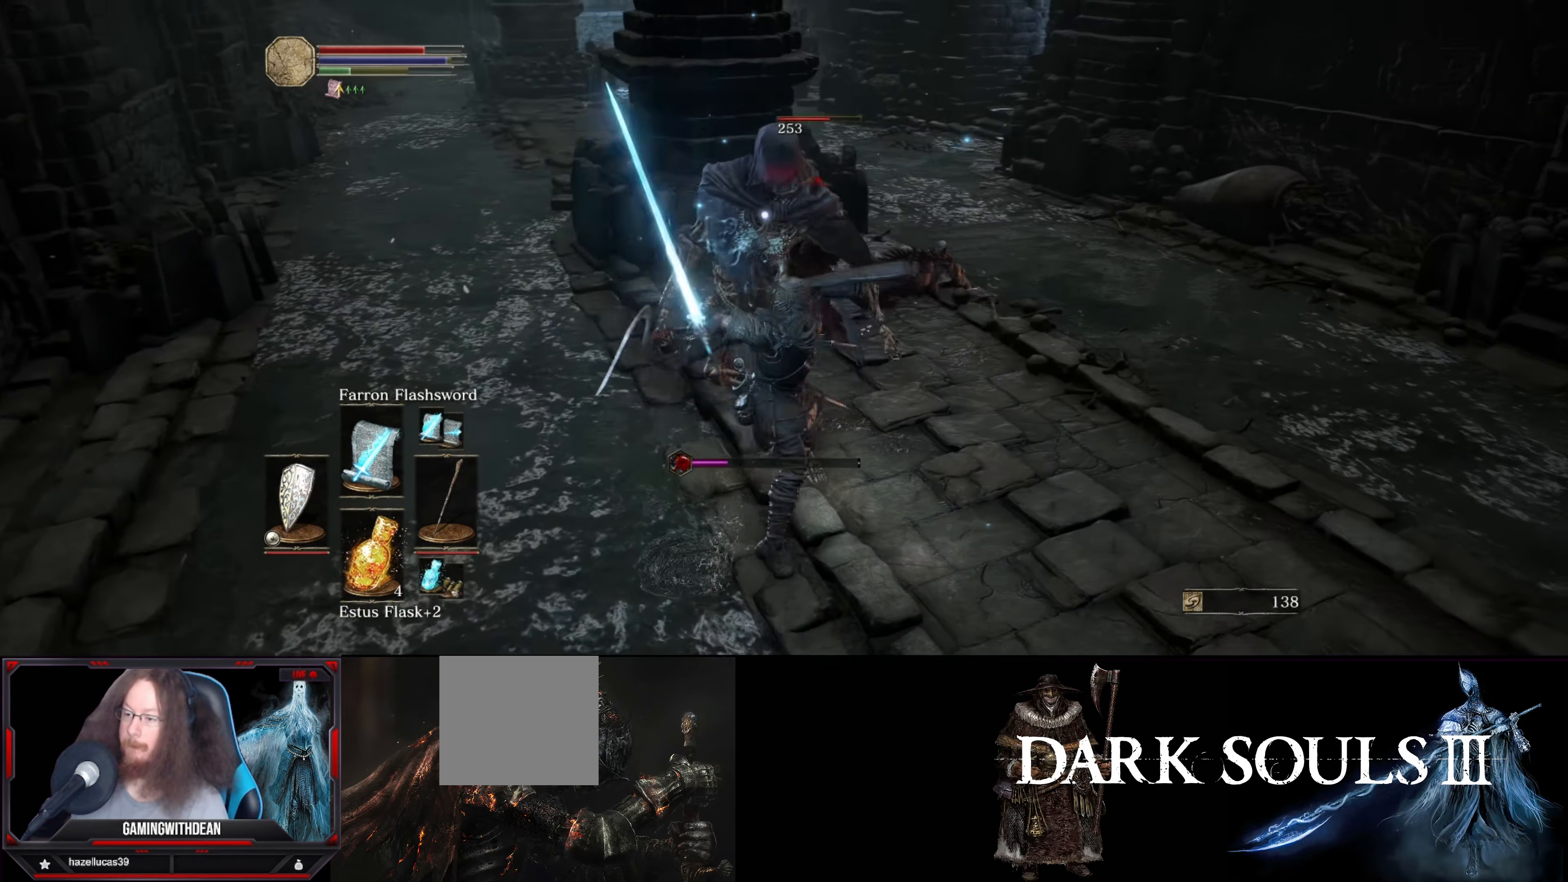
{"buttons": [], "left_stick": "center", "right_stick": "center", "events": [[283, "R1", "down"], [417, "R1", "up"]]}
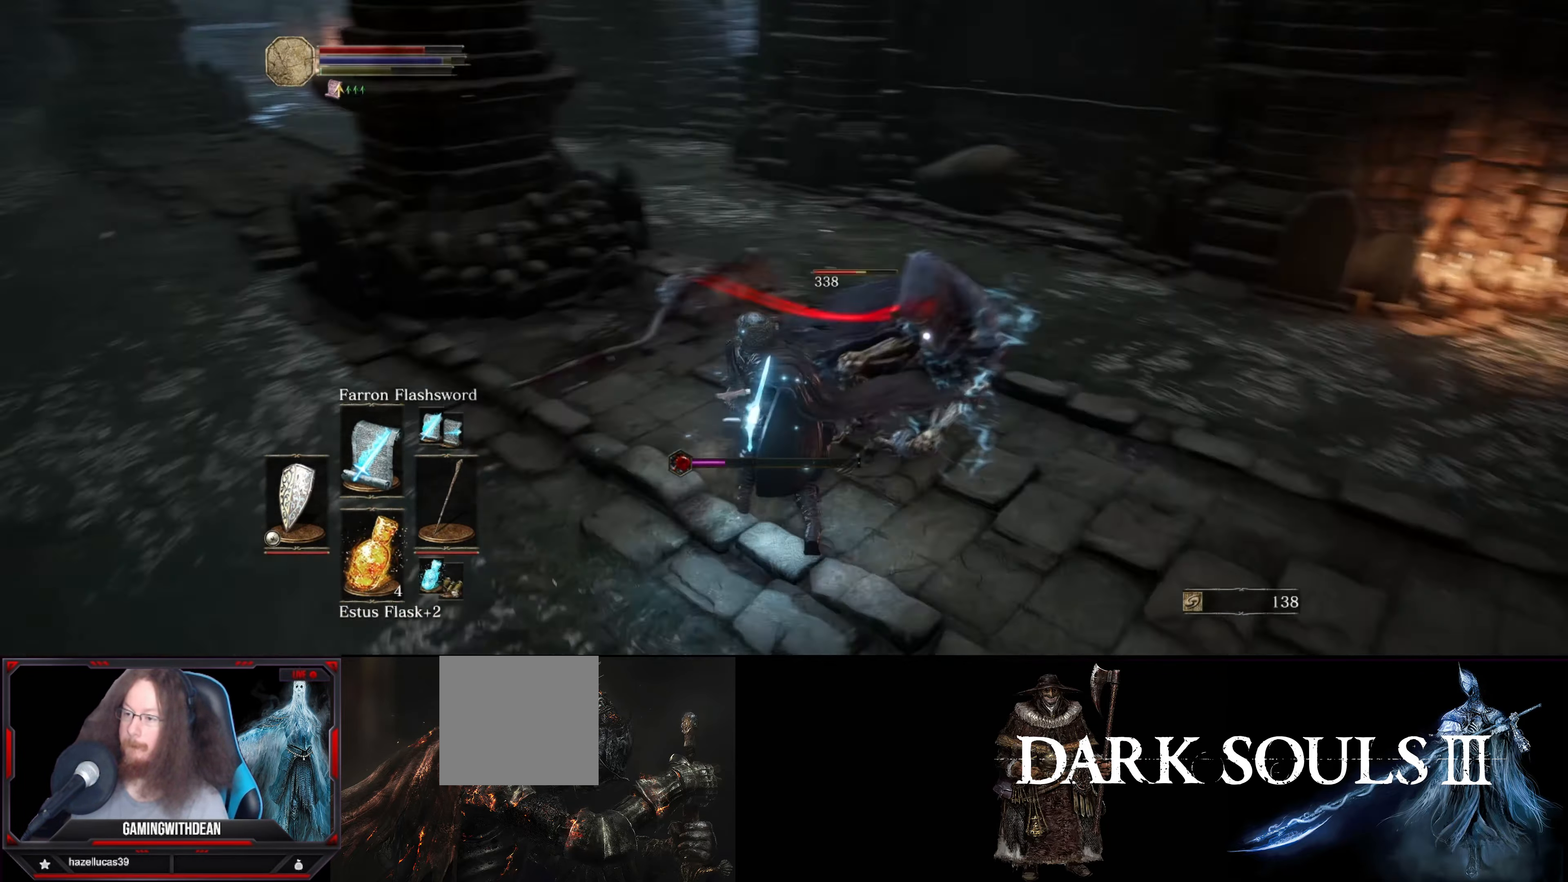
{"buttons": [], "left_stick": "up-right", "right_stick": "center", "events": [[384, "left_stick", "up-right"]]}
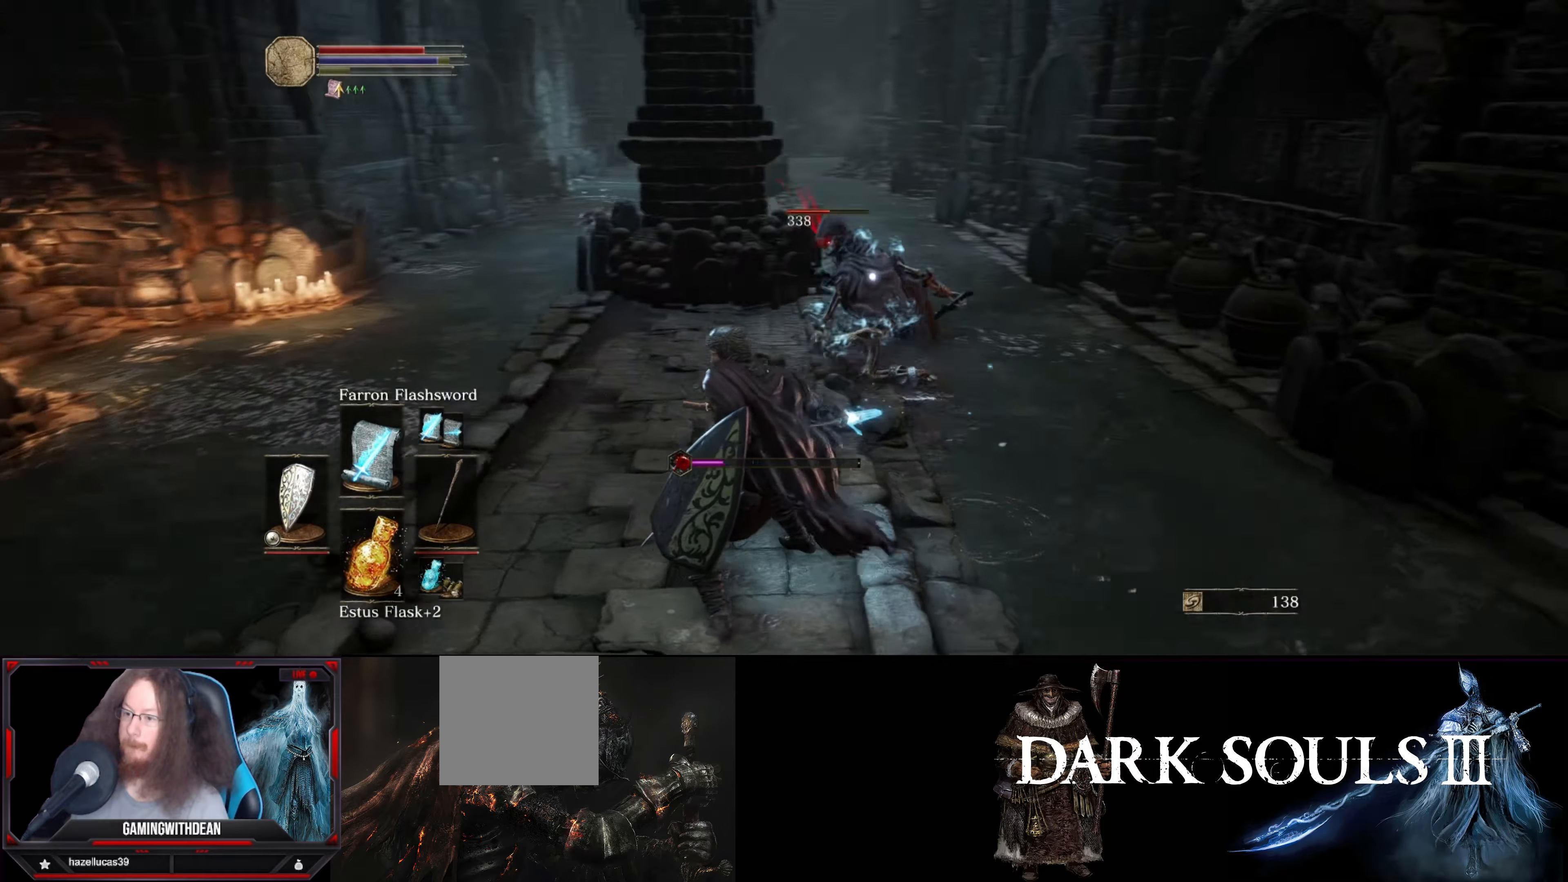
{"buttons": ["B"], "left_stick": "down", "right_stick": "center", "events": [[17, "left_stick", "center"], [250, "left_stick", "down"], [467, "B", "down"]]}
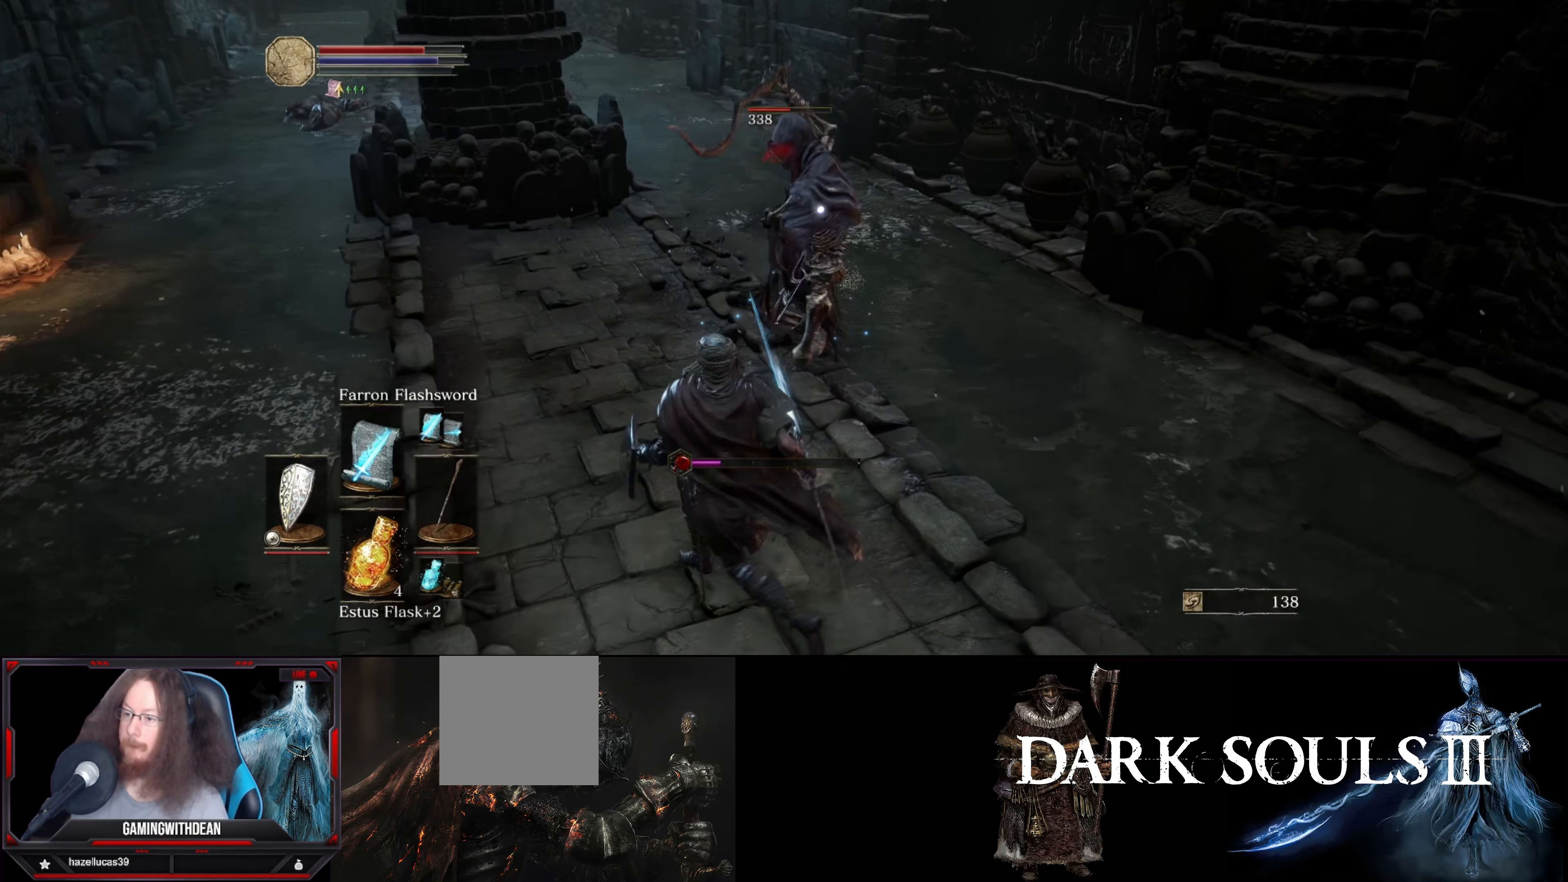
{"buttons": [], "left_stick": "down", "right_stick": "center", "events": [[34, "B", "up"], [117, "B", "down"], [184, "B", "up"], [250, "B", "down"], [317, "B", "up"]]}
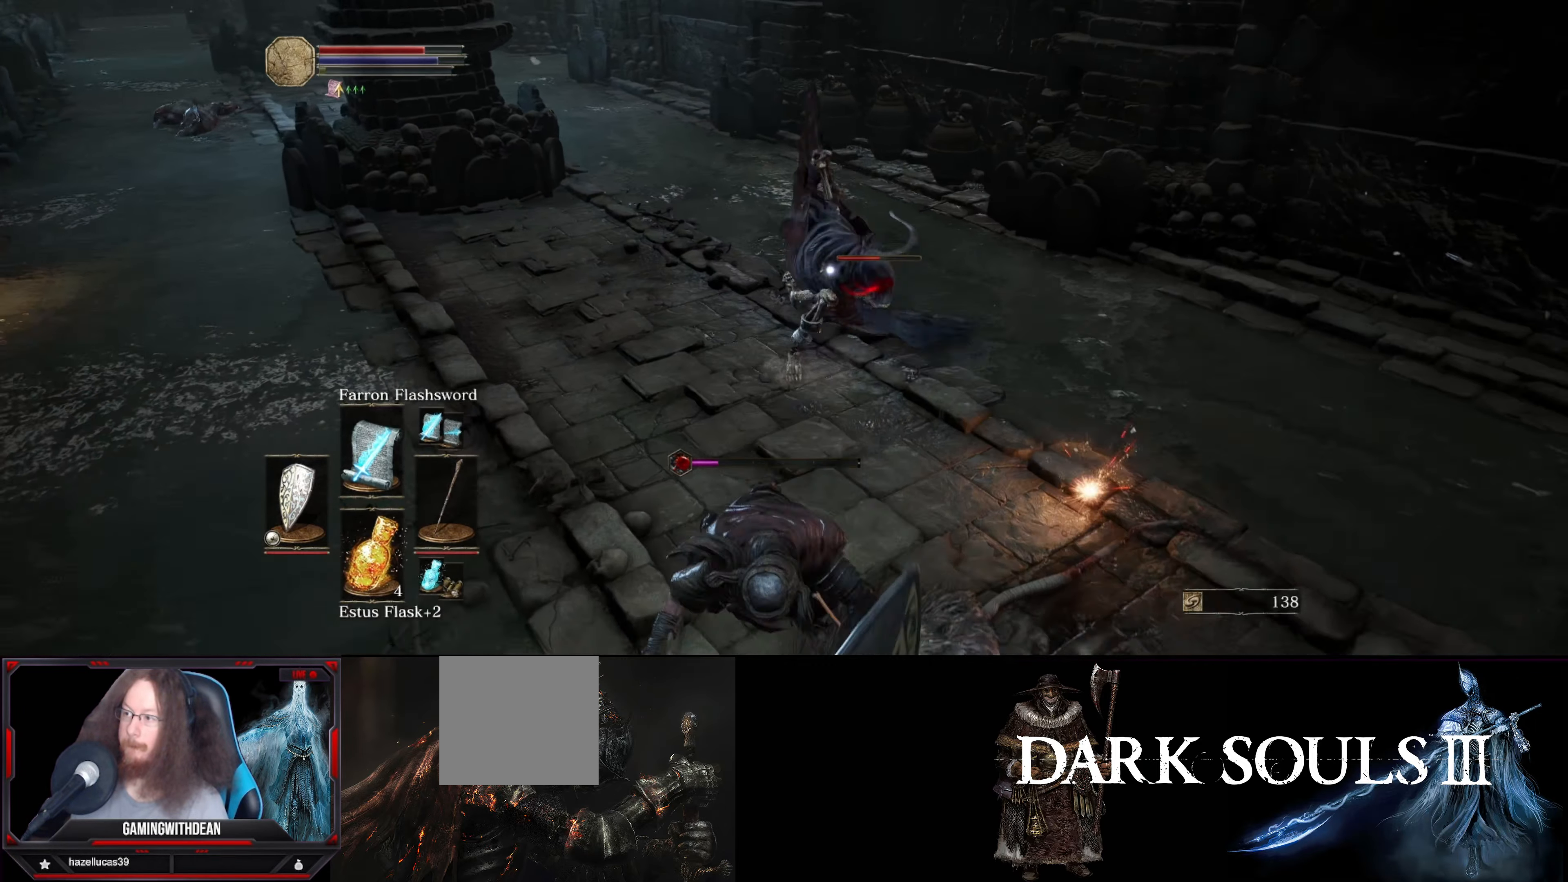
{"buttons": [], "left_stick": "down-right", "right_stick": "center", "events": [[467, "left_stick", "down-right"]]}
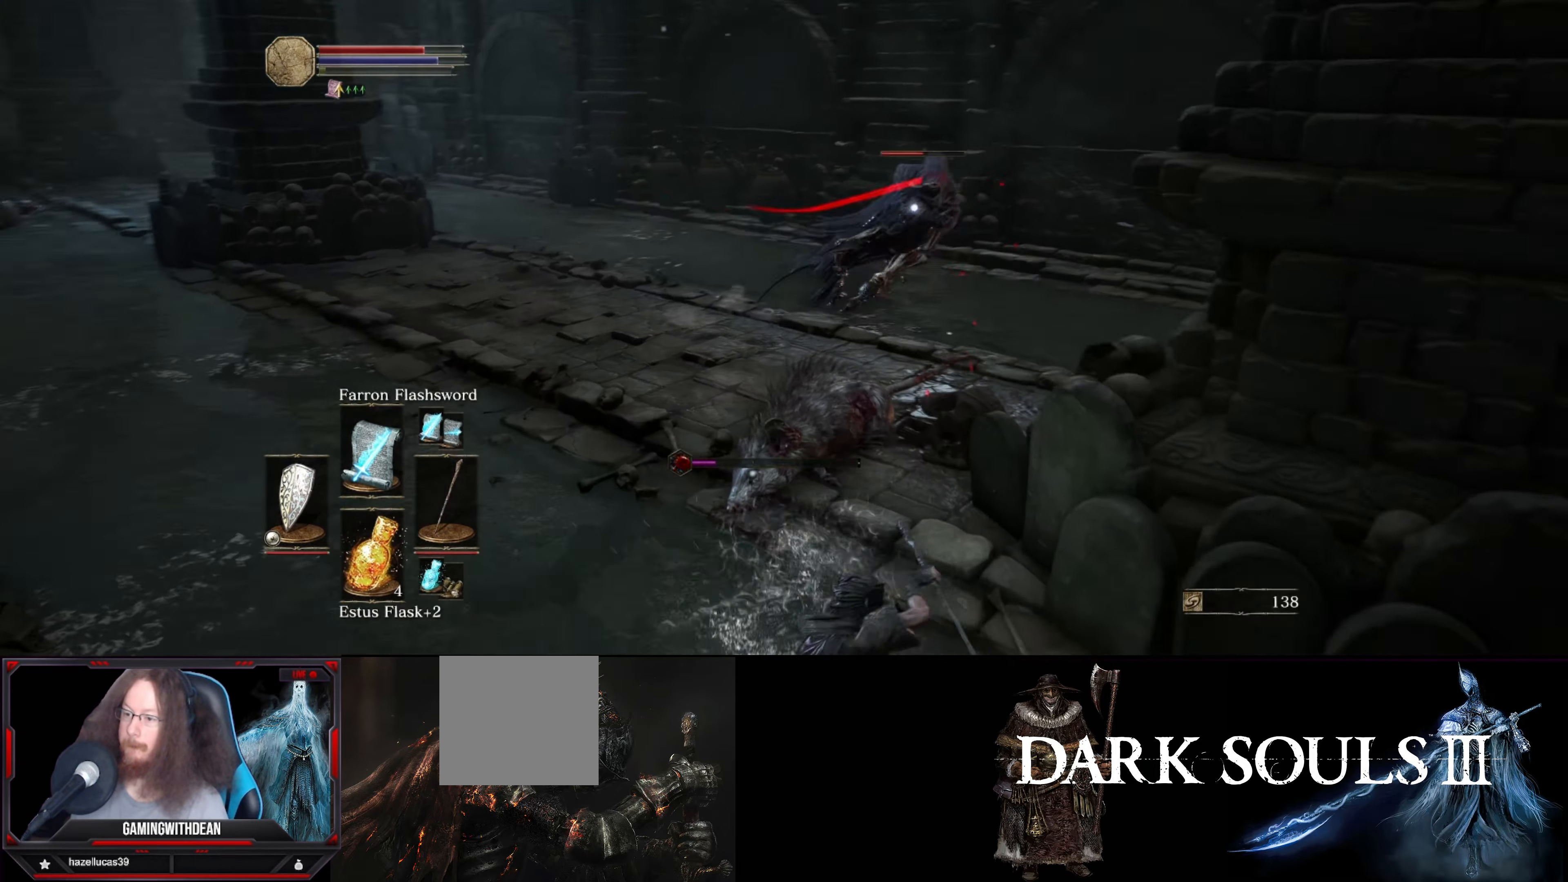
{"buttons": [], "left_stick": "right", "right_stick": "center", "events": [[284, "left_stick", "right"]]}
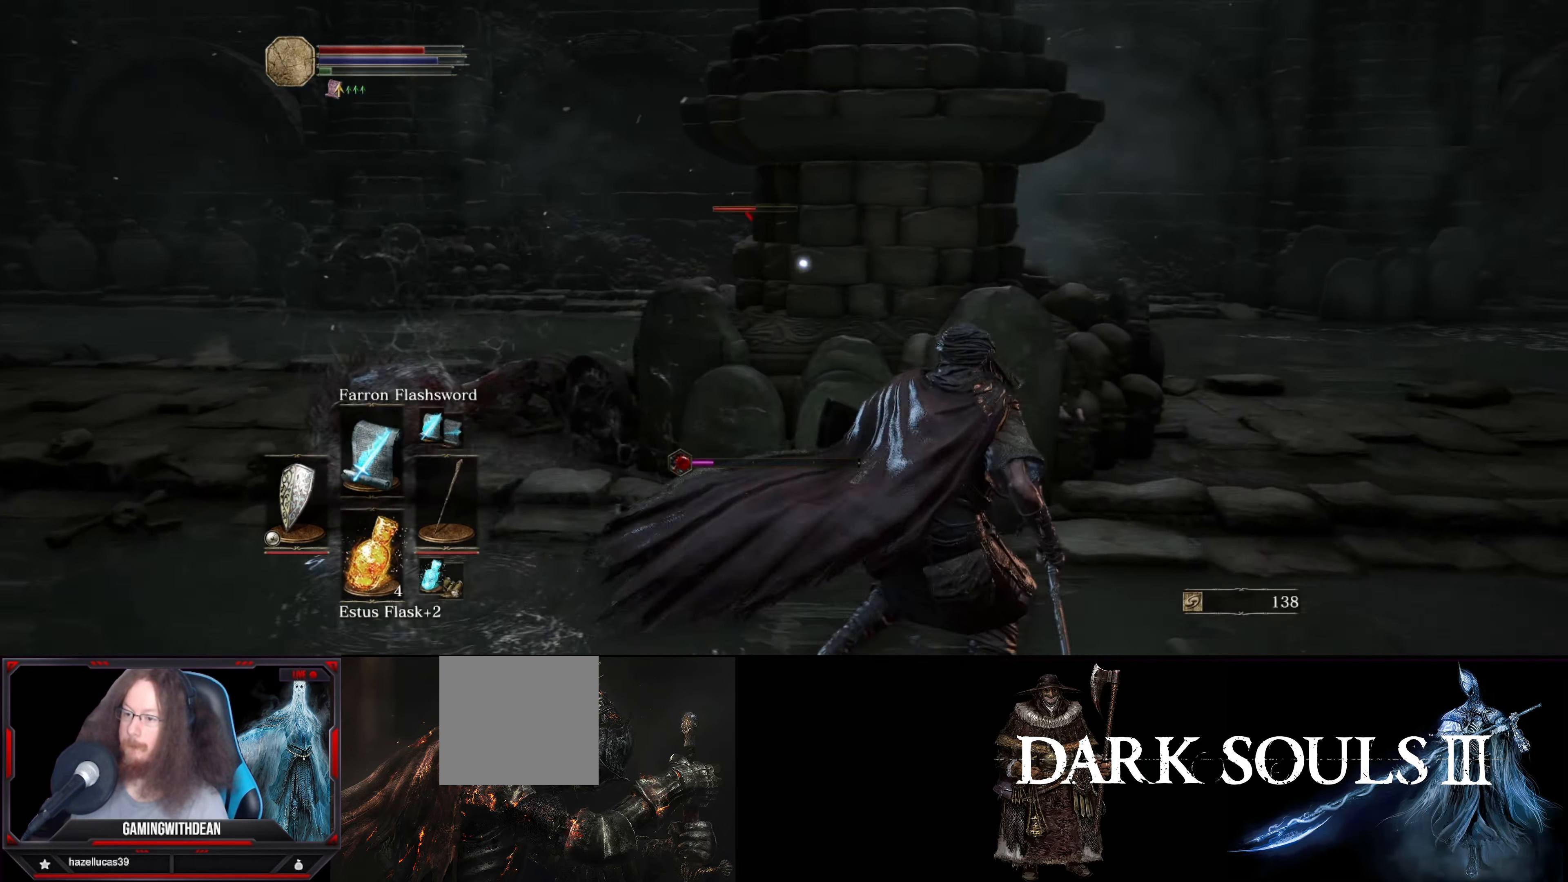
{"buttons": [], "left_stick": "center", "right_stick": "center", "events": [[484, "left_stick", "center"]]}